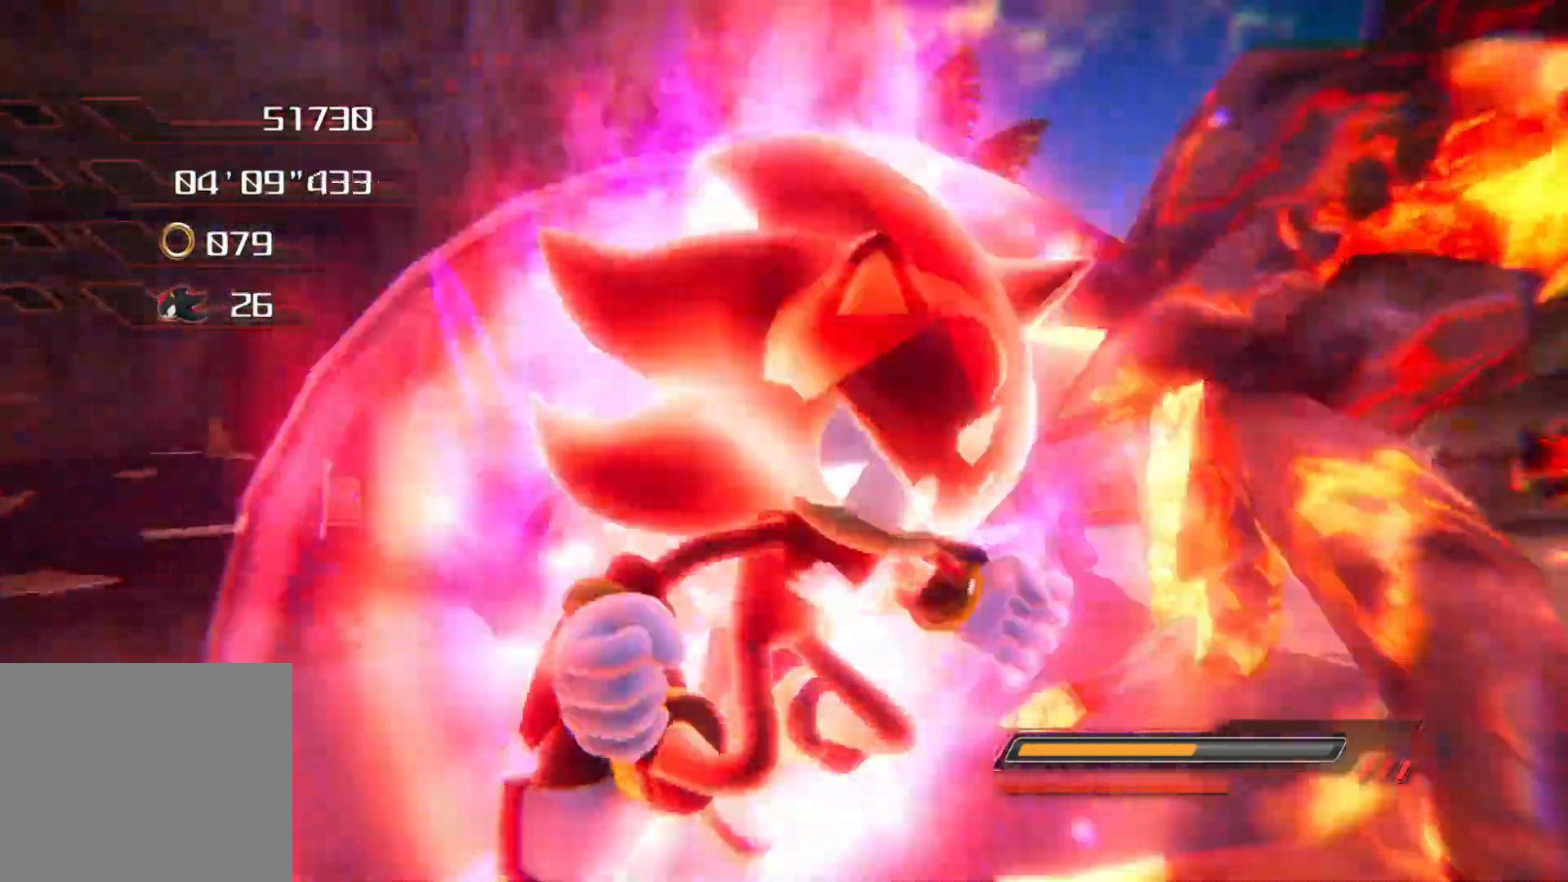
Gameplay with a controller (PlayStation layout); each line is a JSON object with the inputs held at the frame after it. "events" lists button and stick changes between this image and that frame as [ms after this image, input, new state], when the widget could be followed in between.
{"buttons": [], "left_stick": "up", "right_stick": "center", "events": []}
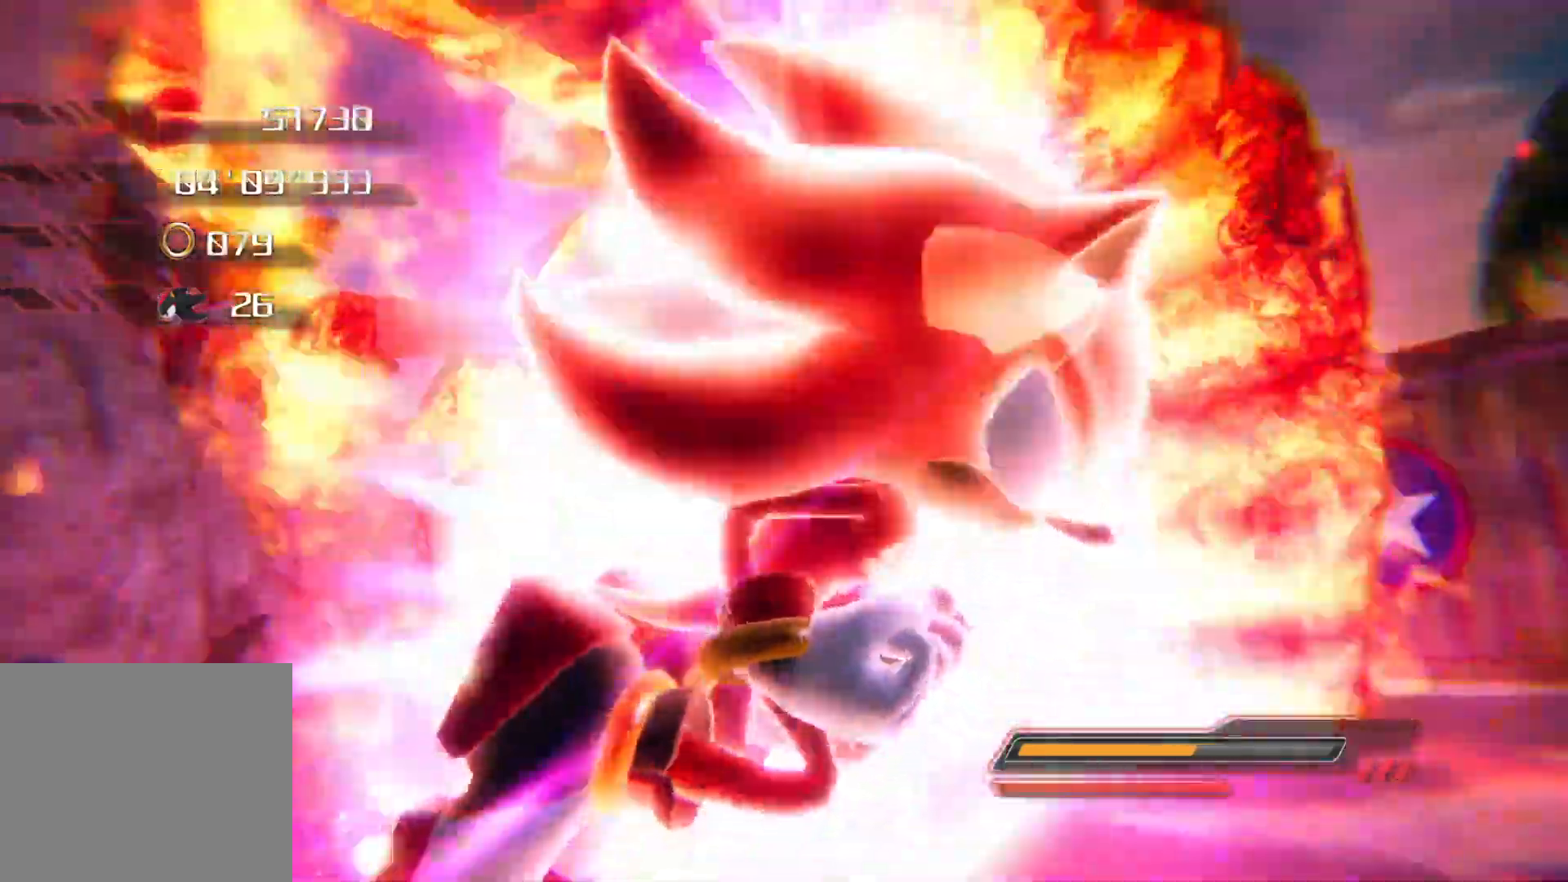
{"buttons": [], "left_stick": "up", "right_stick": "center", "events": []}
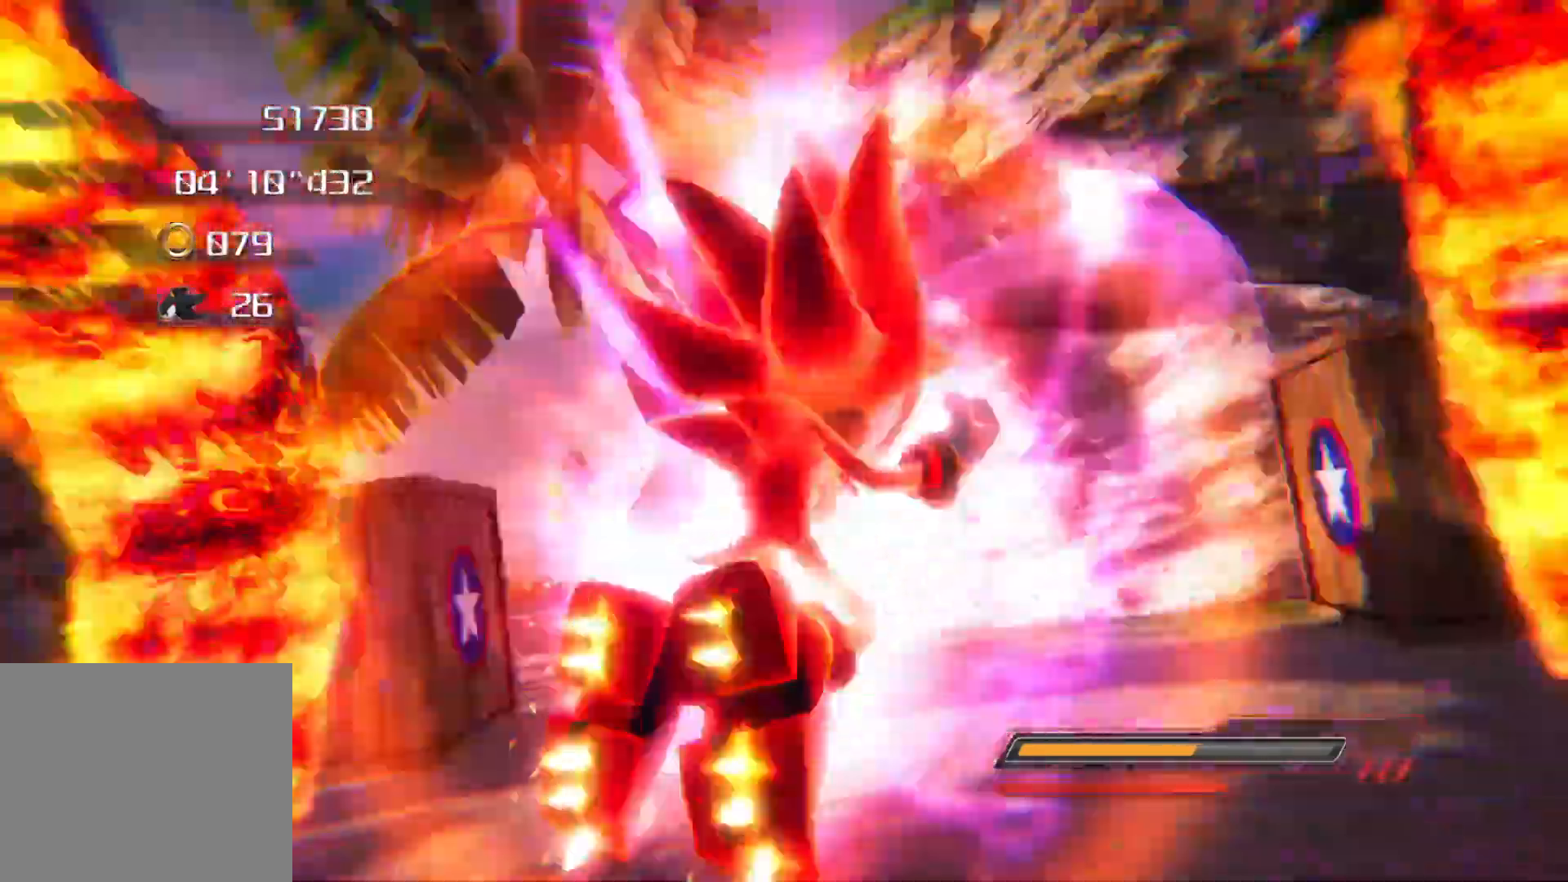
{"buttons": [], "left_stick": "right", "right_stick": "center", "events": [[83, "right_stick", "left"], [201, "right_stick", "center"], [385, "left_stick", "right"]]}
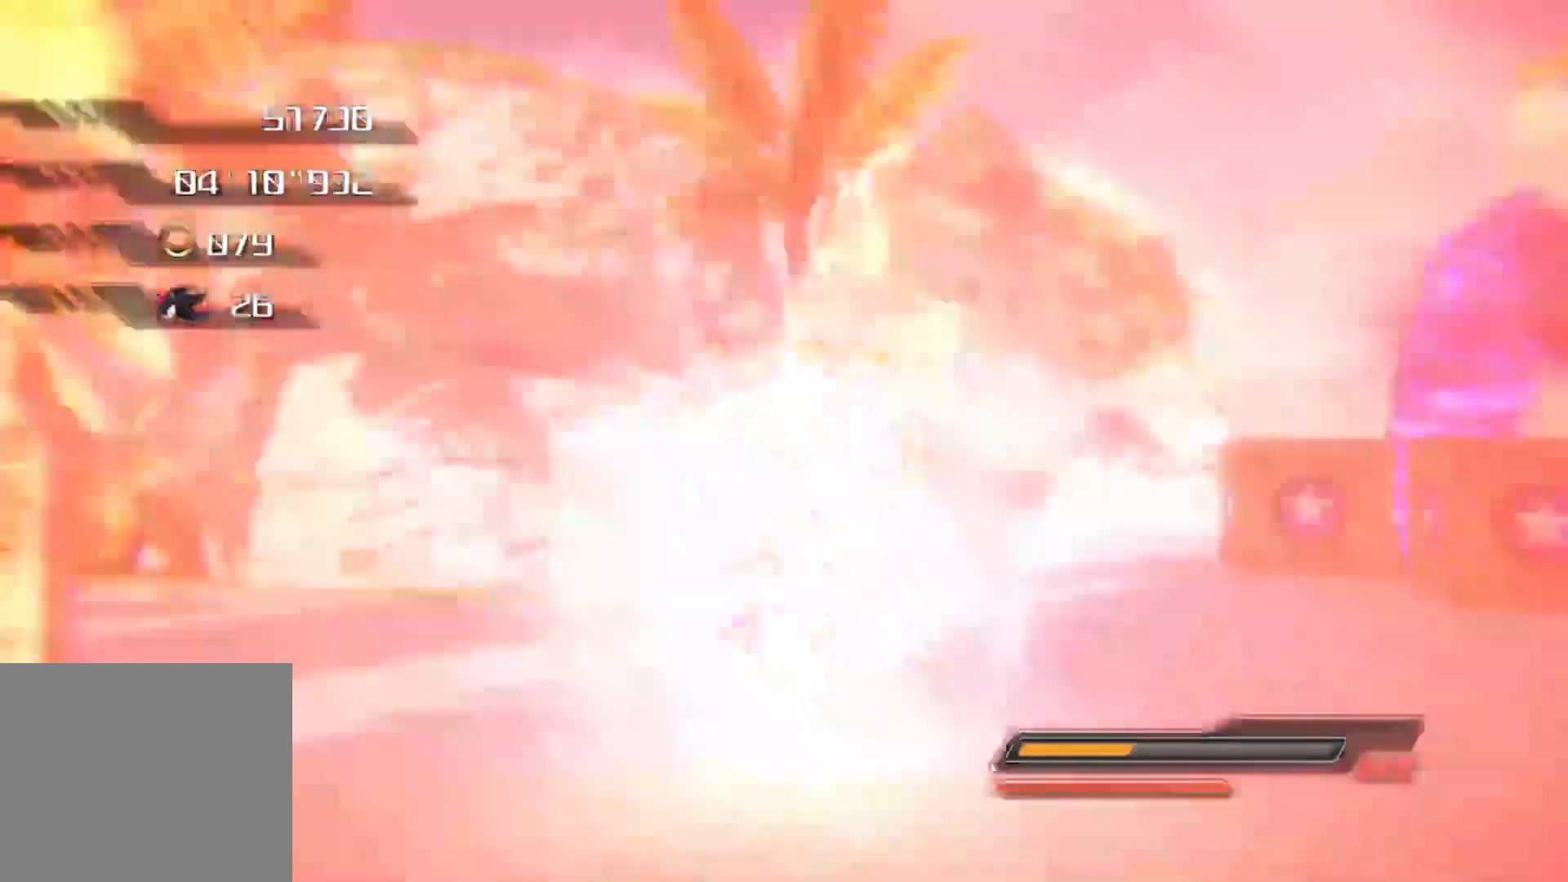
{"buttons": [], "left_stick": "right", "right_stick": "center", "events": [[34, "right_stick", "left"], [184, "right_stick", "center"]]}
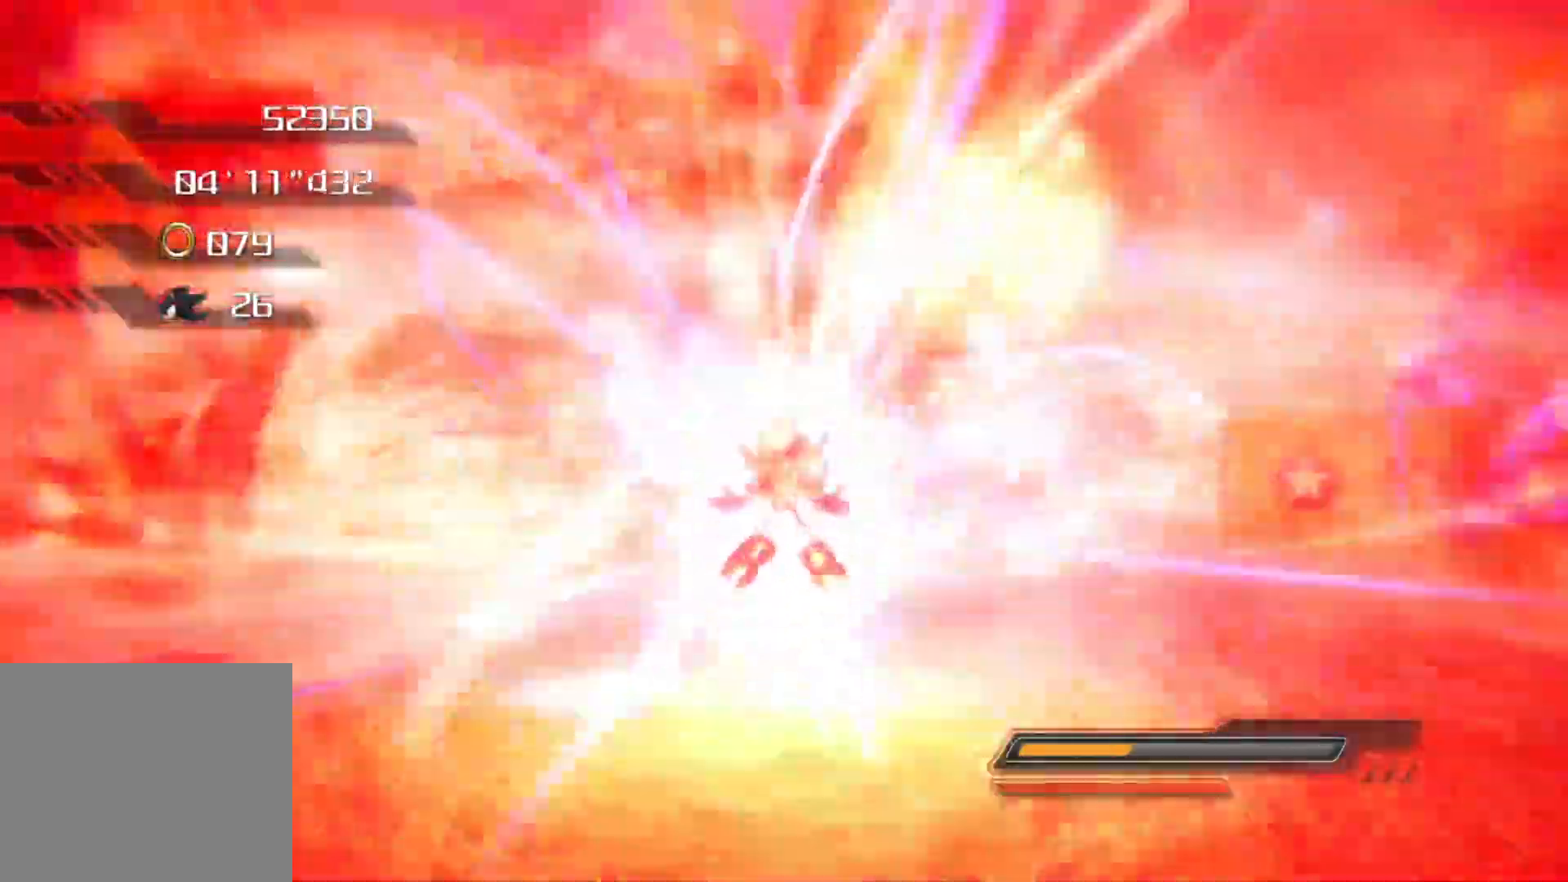
{"buttons": [], "left_stick": "down-right", "right_stick": "center", "events": [[386, "left_stick", "down-right"]]}
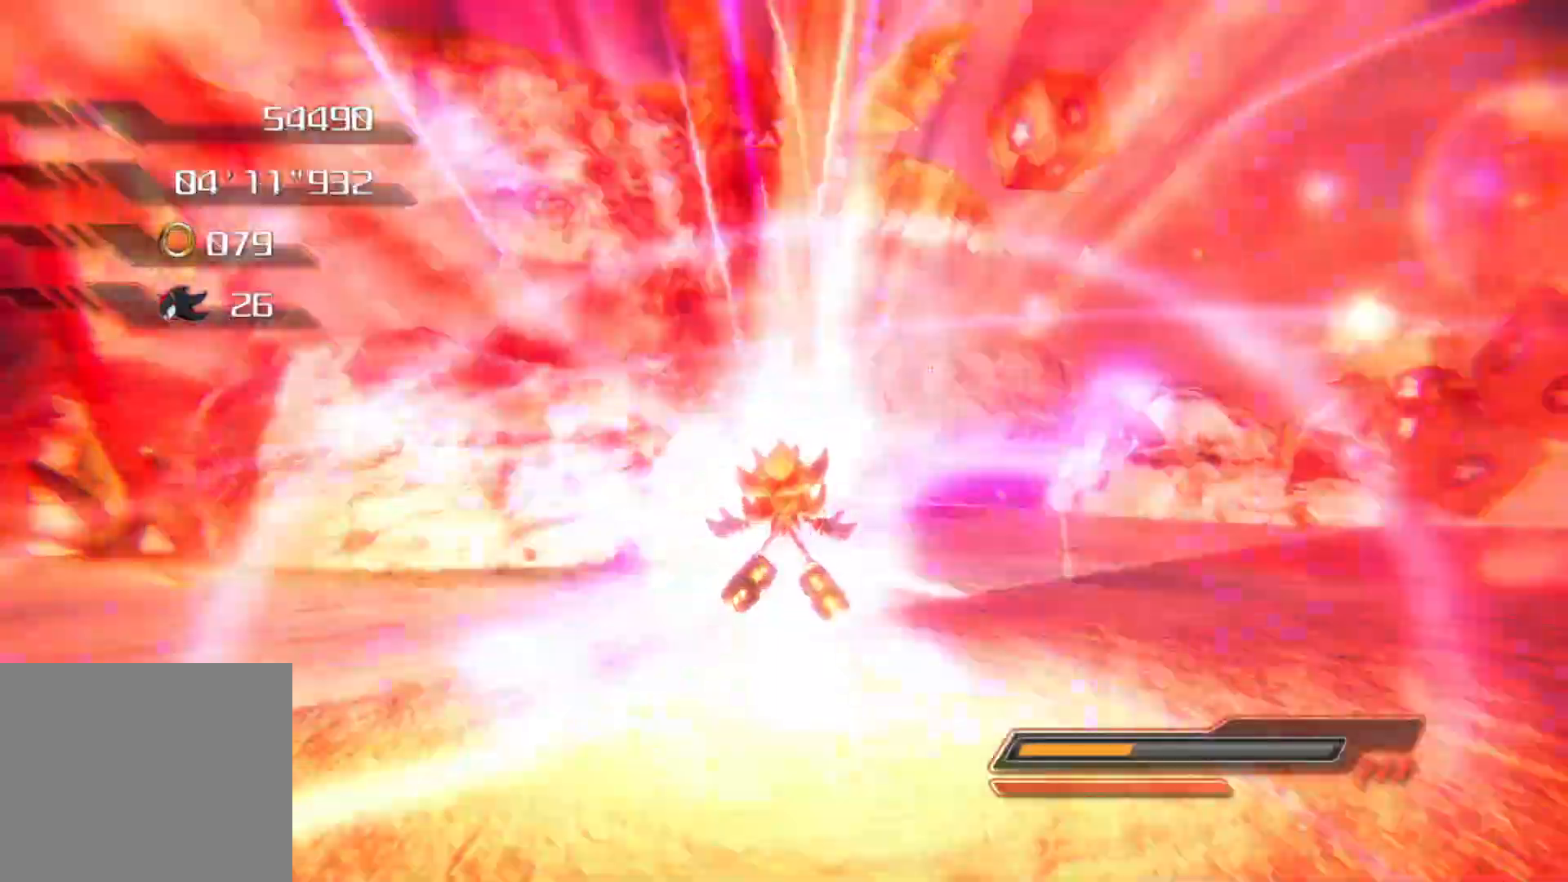
{"buttons": [], "left_stick": "down-right", "right_stick": "down-right", "events": [[151, "right_stick", "down-right"]]}
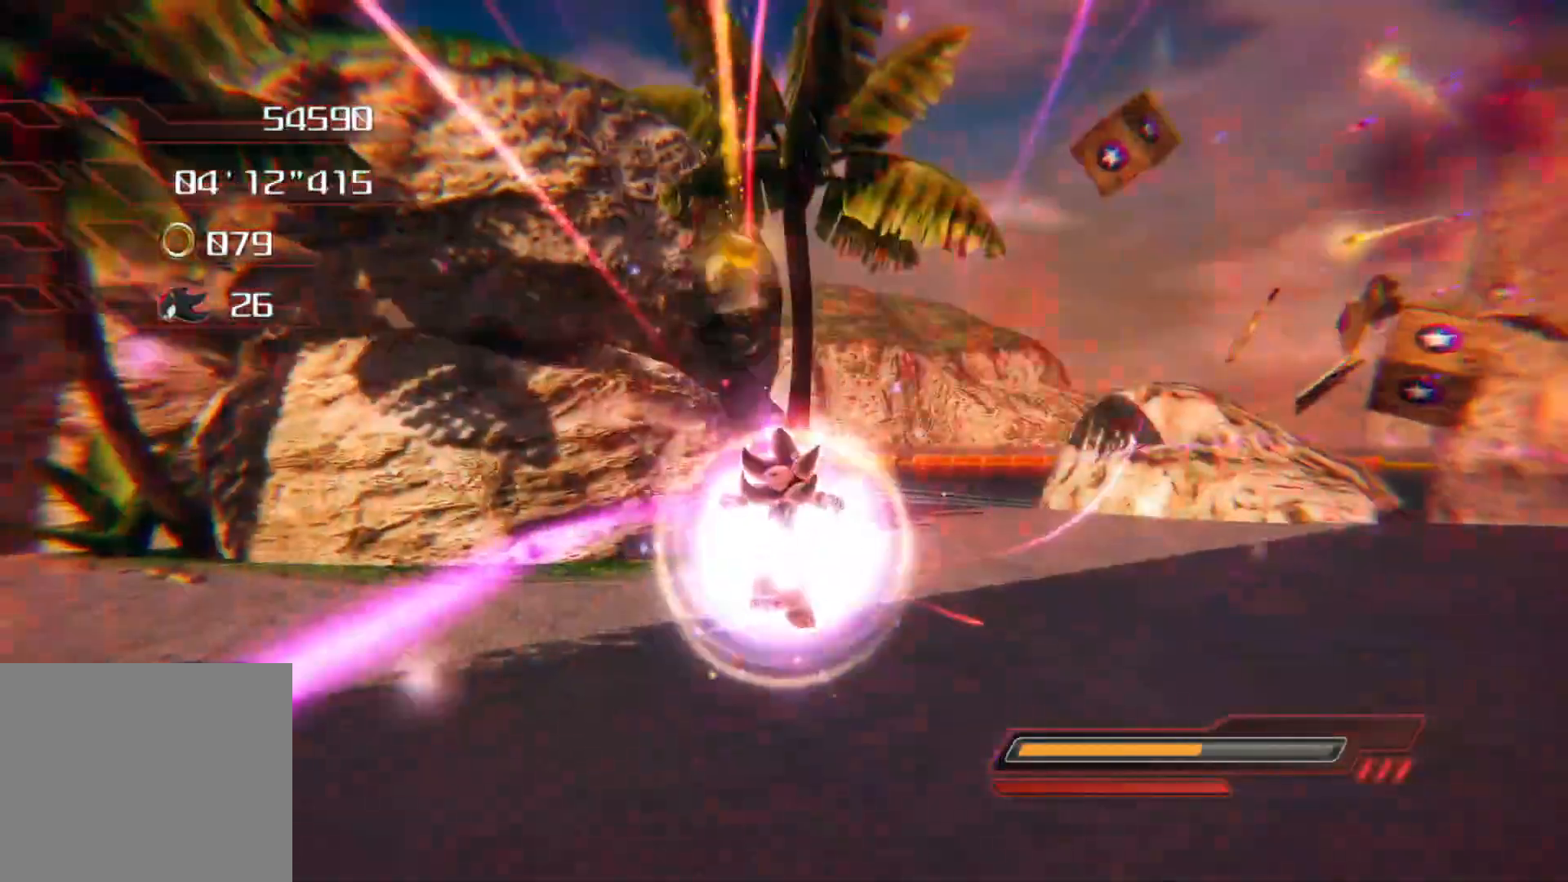
{"buttons": [], "left_stick": "down-right", "right_stick": "down-right", "events": []}
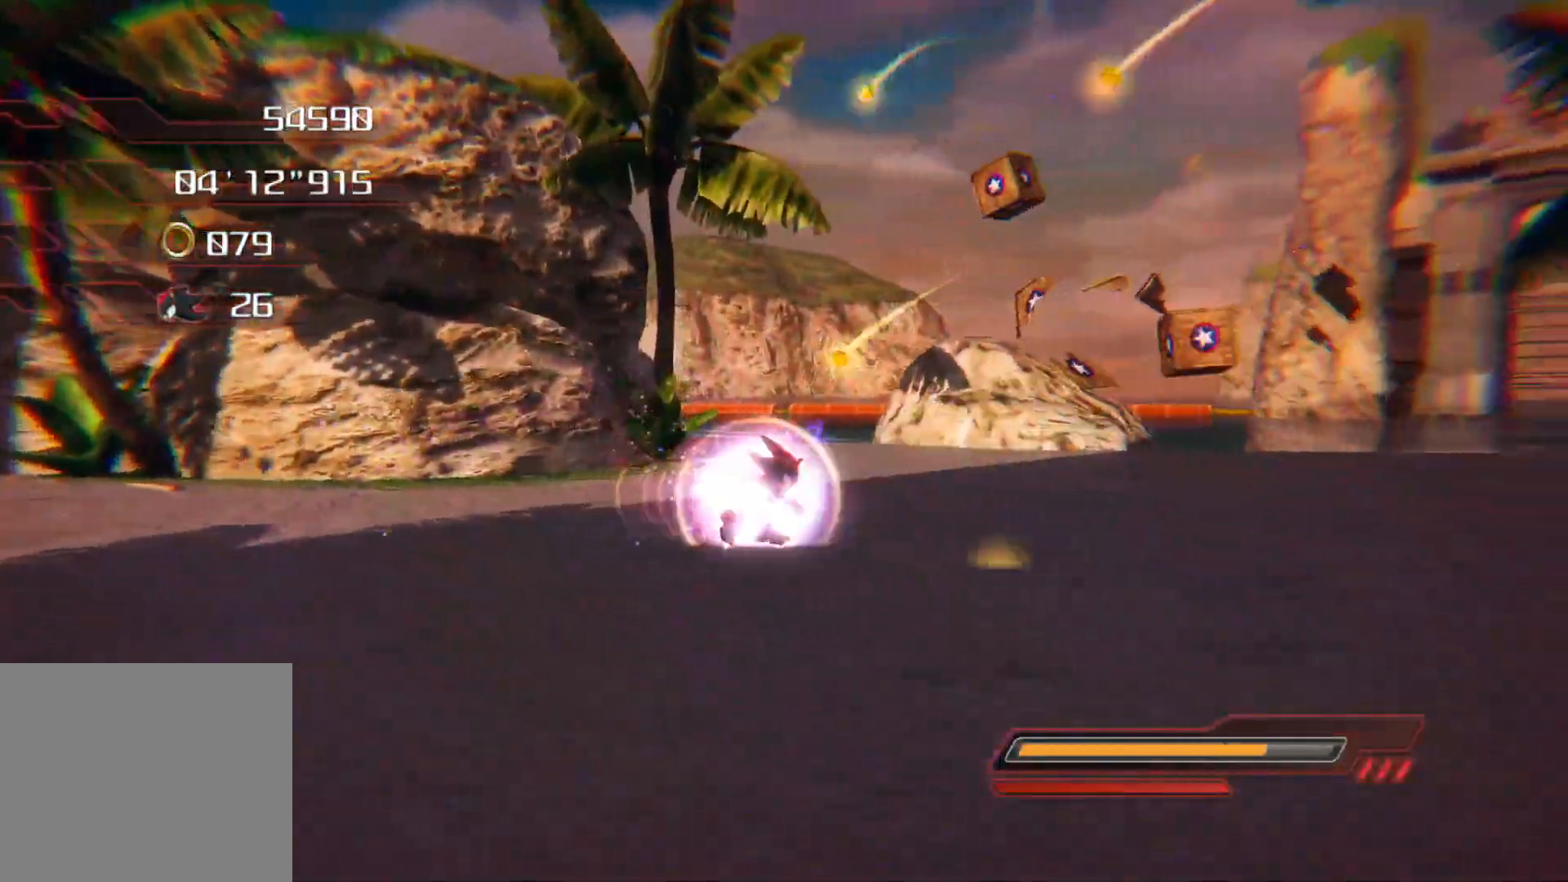
{"buttons": [], "left_stick": "up-right", "right_stick": "down-right", "events": [[486, "left_stick", "up-right"]]}
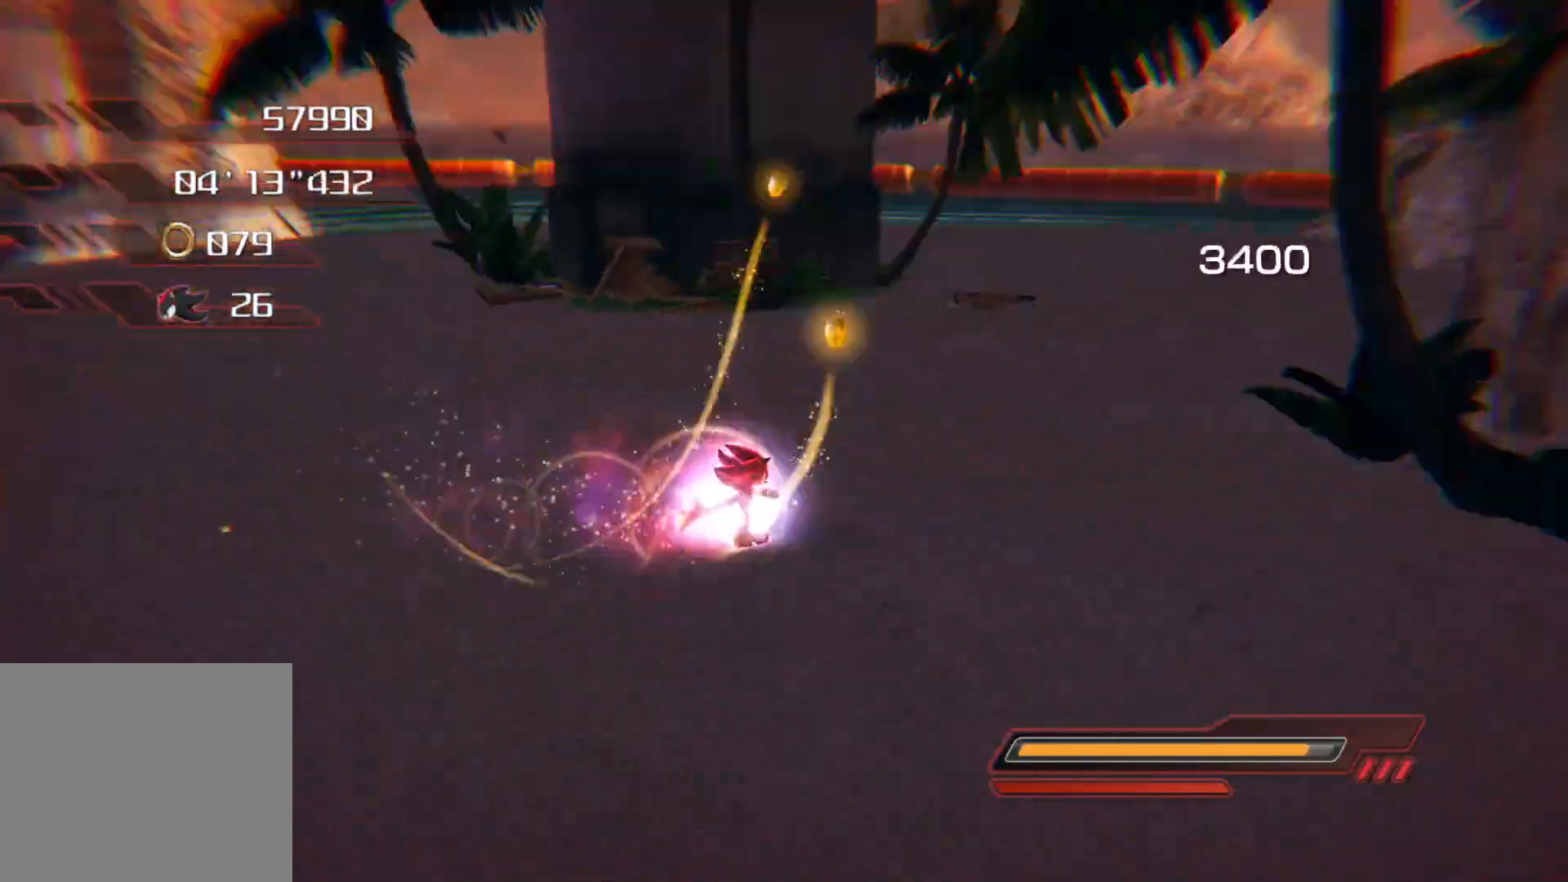
{"buttons": [], "left_stick": "down-left", "right_stick": "center", "events": [[101, "left_stick", "up-left"], [101, "right_stick", "center"], [201, "left_stick", "down-left"], [335, "SQUARE", "down"], [369, "SQUARE", "up"], [402, "SQUARE", "down"], [453, "SQUARE", "up"]]}
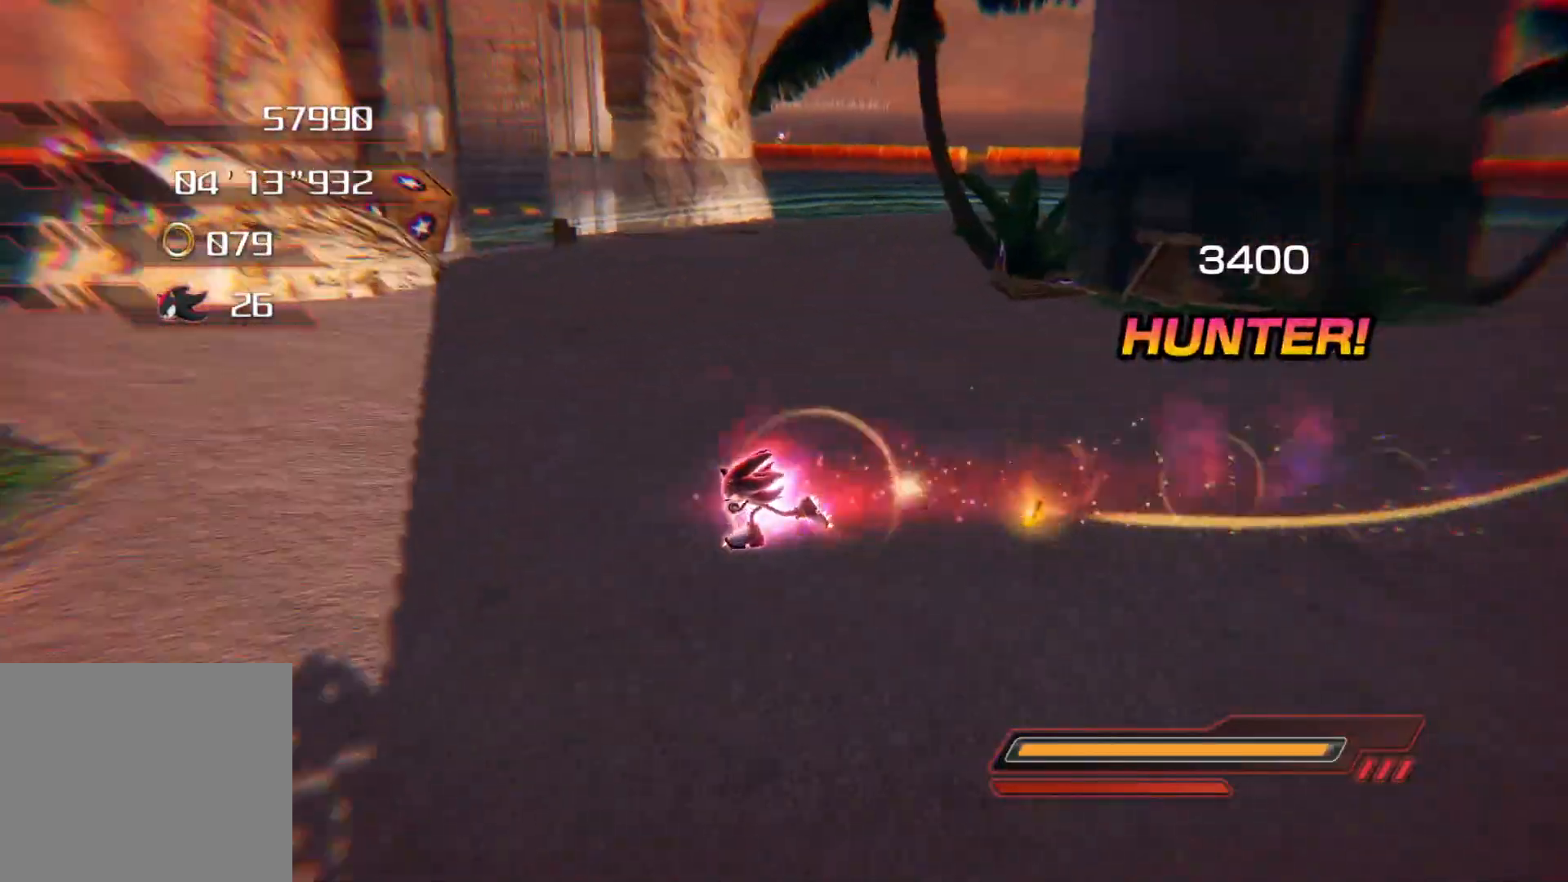
{"buttons": ["CROSS"], "left_stick": "left", "right_stick": "center", "events": [[335, "CROSS", "down"], [385, "left_stick", "left"]]}
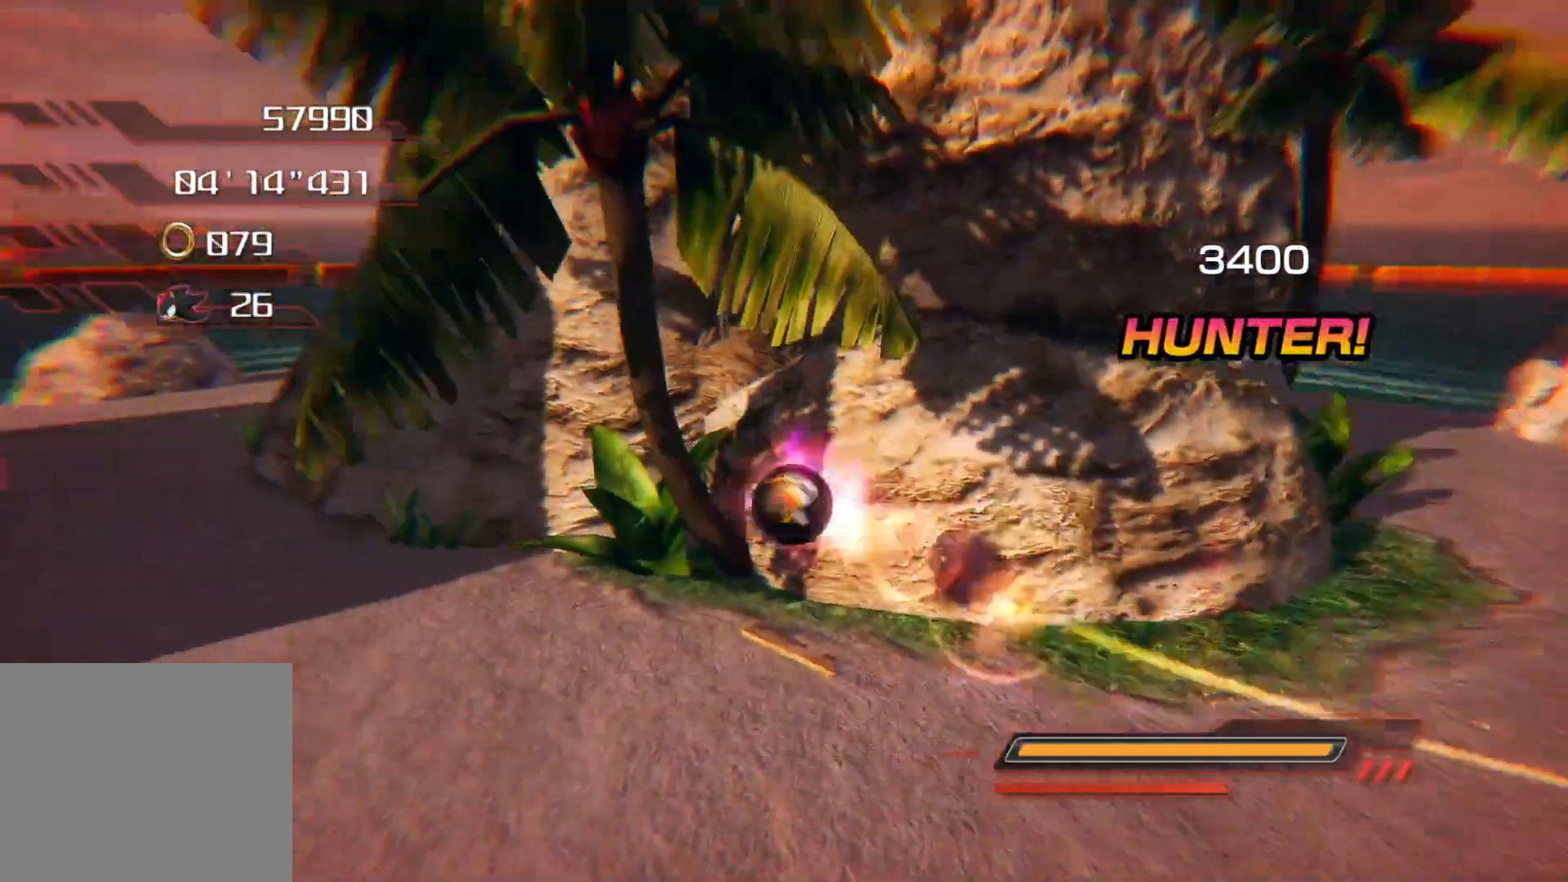
{"buttons": [], "left_stick": "up-left", "right_stick": "center", "events": [[302, "left_stick", "up-left"], [469, "CROSS", "up"]]}
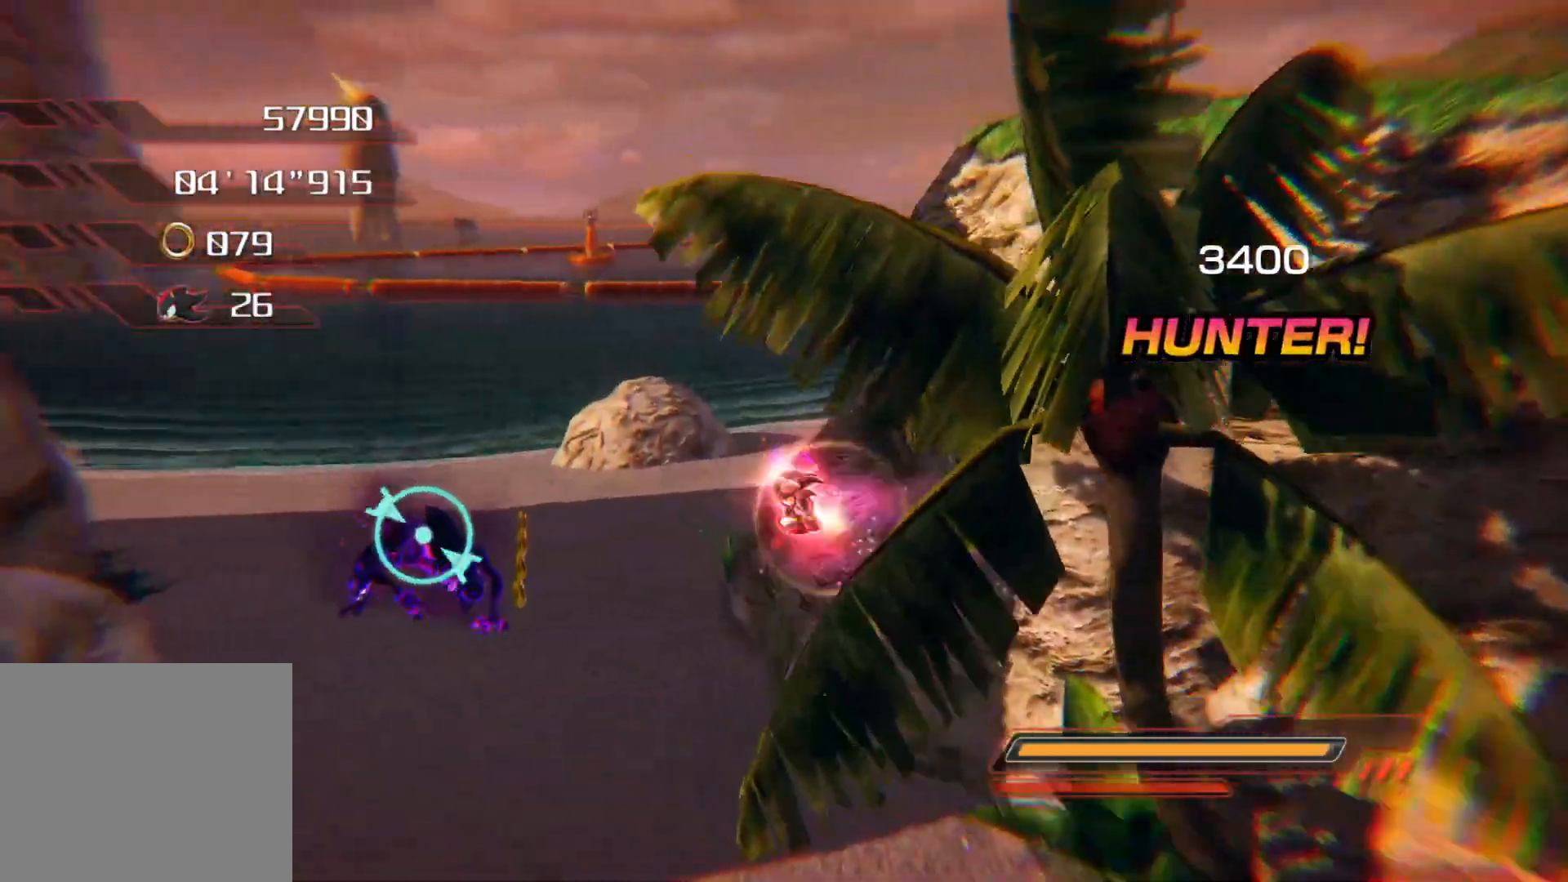
{"buttons": ["CROSS"], "left_stick": "left", "right_stick": "center", "events": [[84, "CROSS", "down"], [419, "CROSS", "up"], [435, "left_stick", "left"], [469, "CROSS", "down"]]}
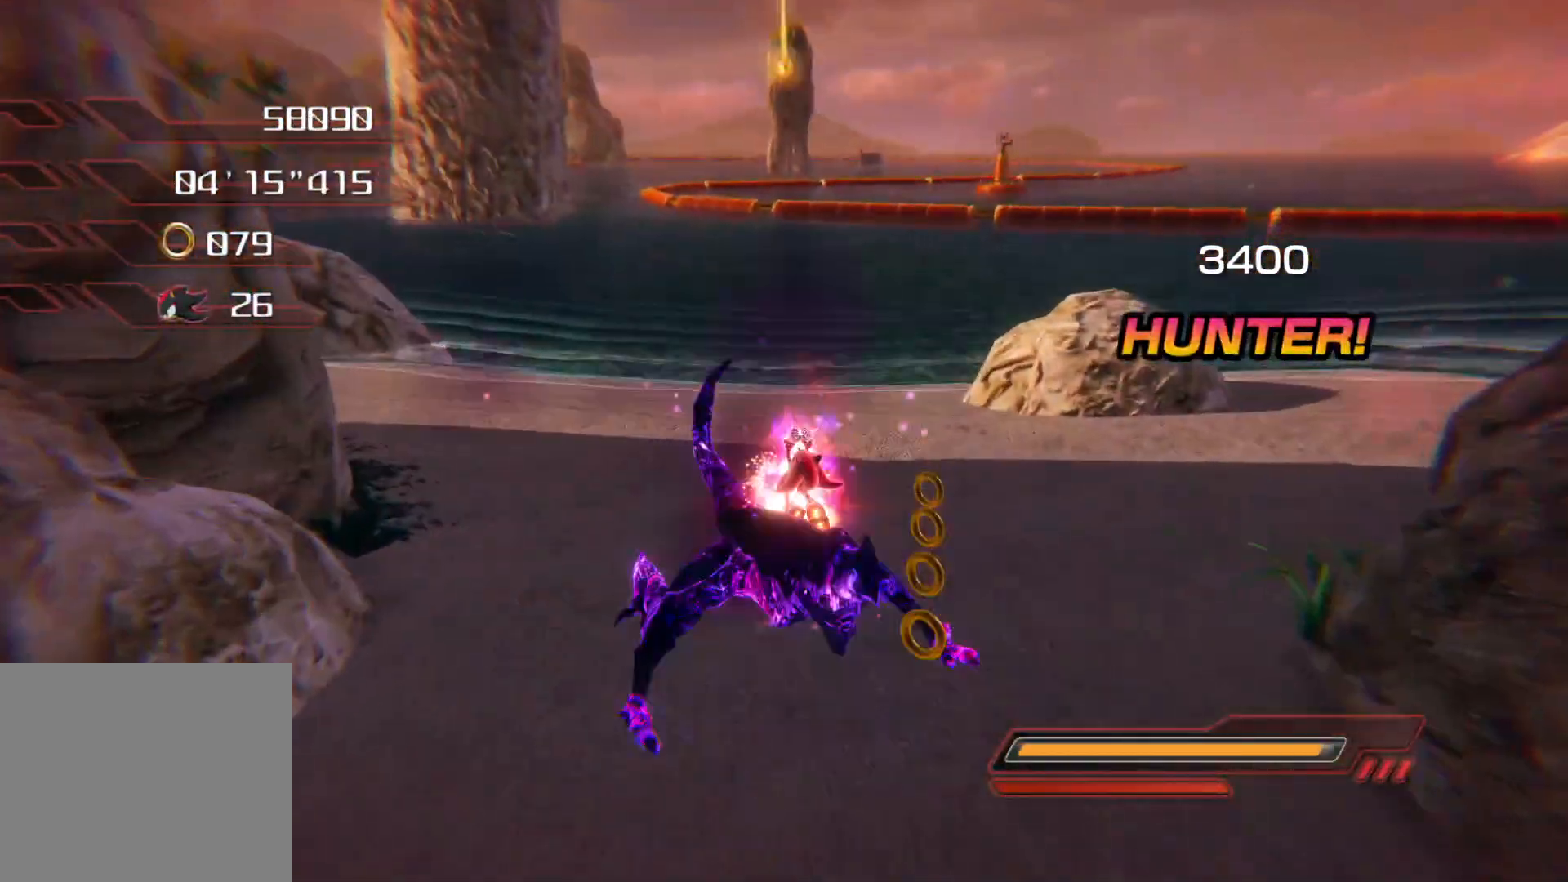
{"buttons": [], "left_stick": "down-left", "right_stick": "center", "events": [[67, "CROSS", "up"], [101, "left_stick", "down-left"], [285, "right_stick", "left"], [486, "right_stick", "center"]]}
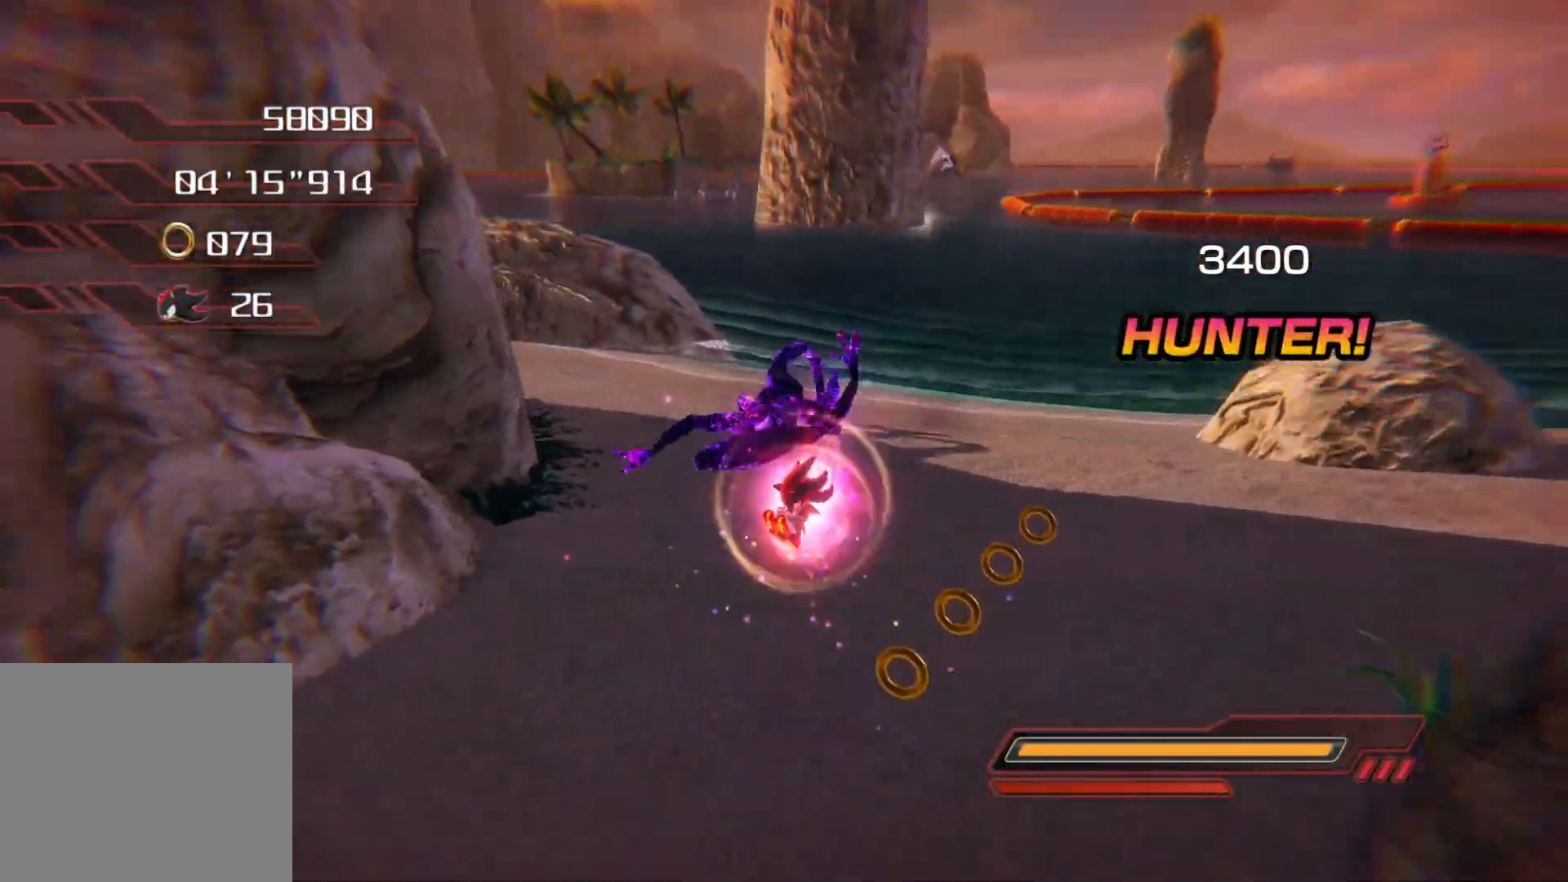
{"buttons": ["CROSS"], "left_stick": "down-left", "right_stick": "center", "events": [[117, "CROSS", "down"]]}
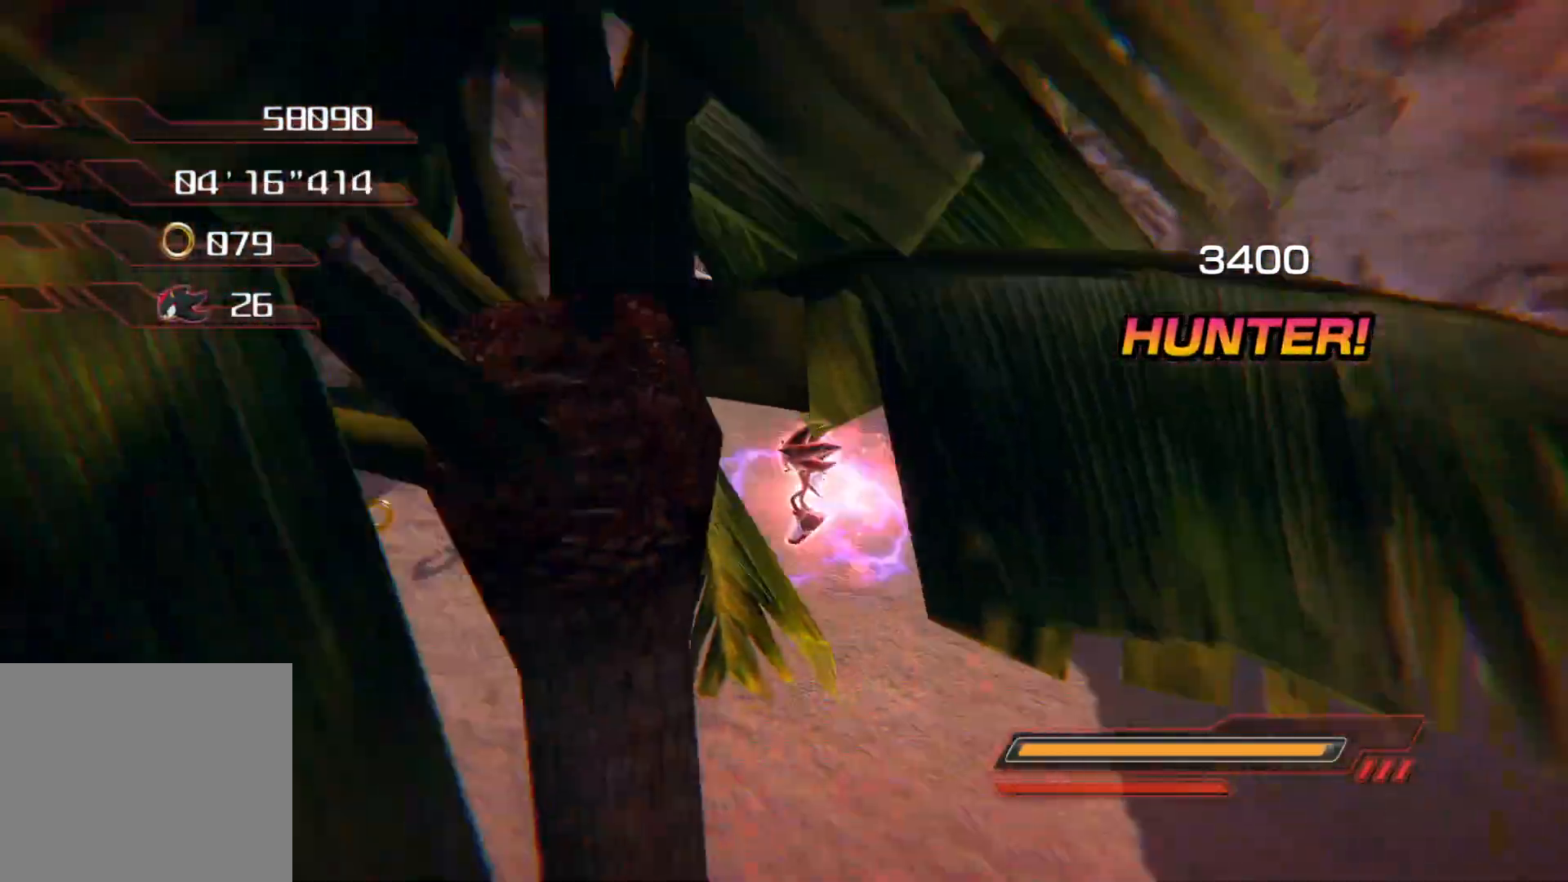
{"buttons": [], "left_stick": "right", "right_stick": "center", "events": [[335, "CROSS", "up"], [352, "left_stick", "down-right"], [436, "left_stick", "right"]]}
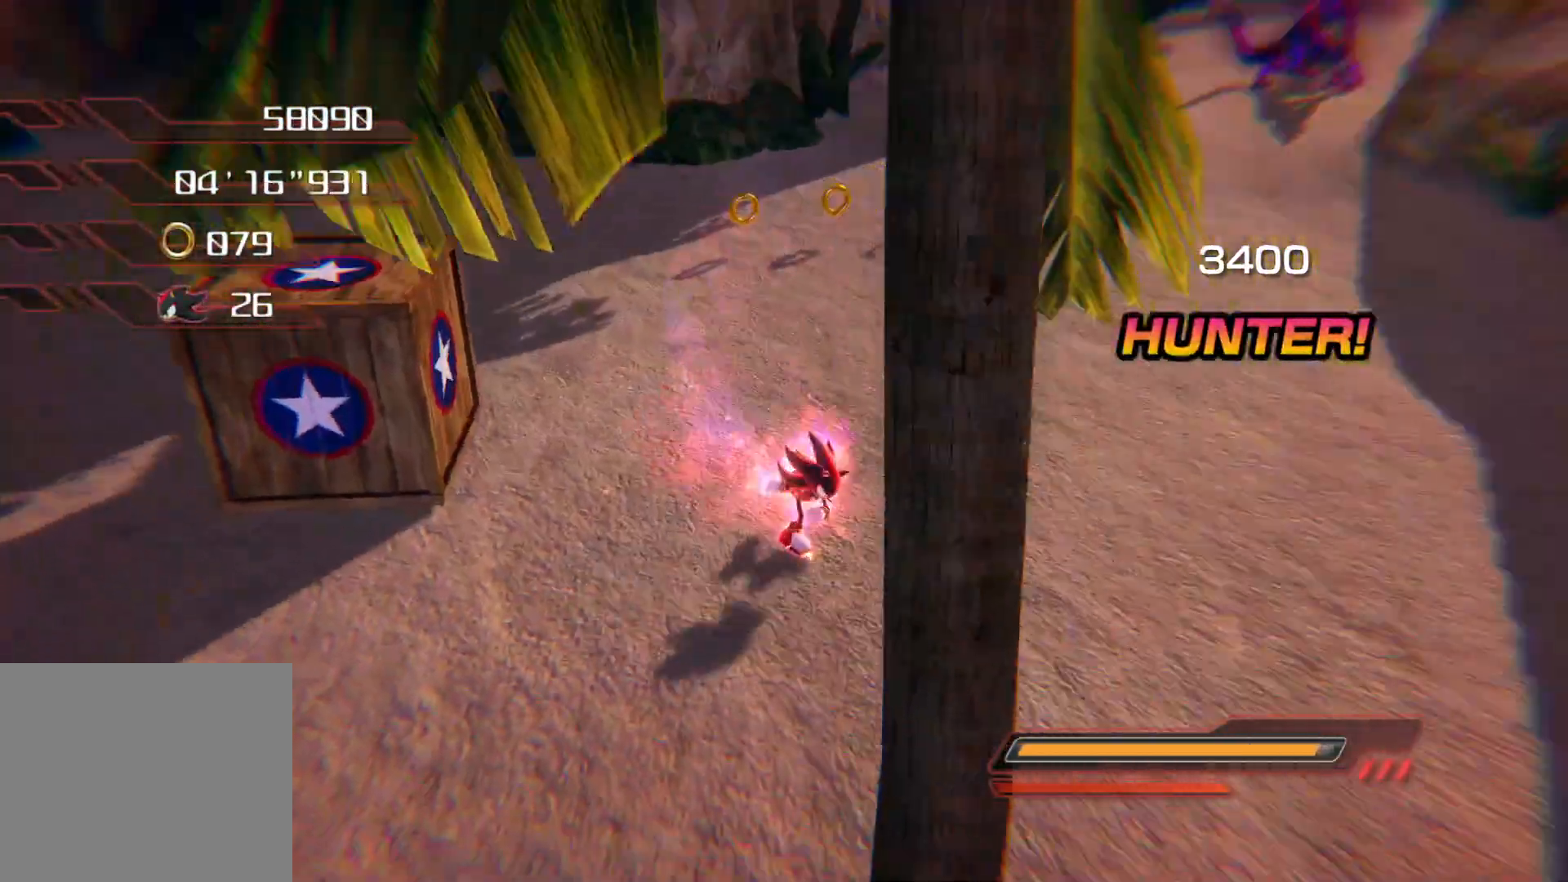
{"buttons": ["CROSS"], "left_stick": "up", "right_stick": "center", "events": [[150, "left_stick", "up"], [234, "CROSS", "down"], [402, "CROSS", "up"], [502, "CROSS", "down"]]}
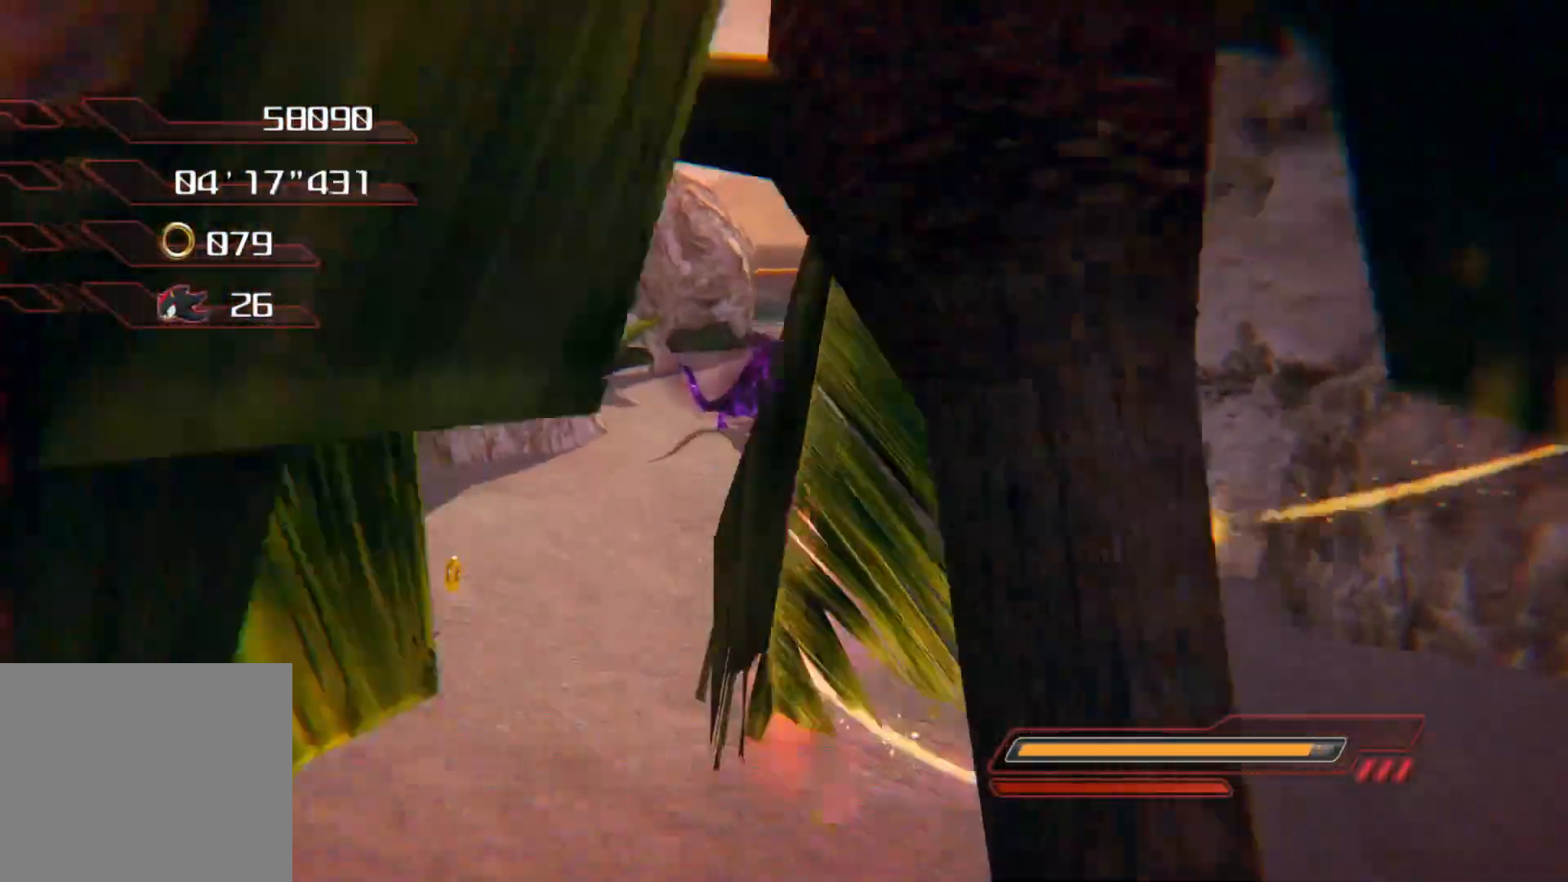
{"buttons": ["CROSS"], "left_stick": "up", "right_stick": "center", "events": []}
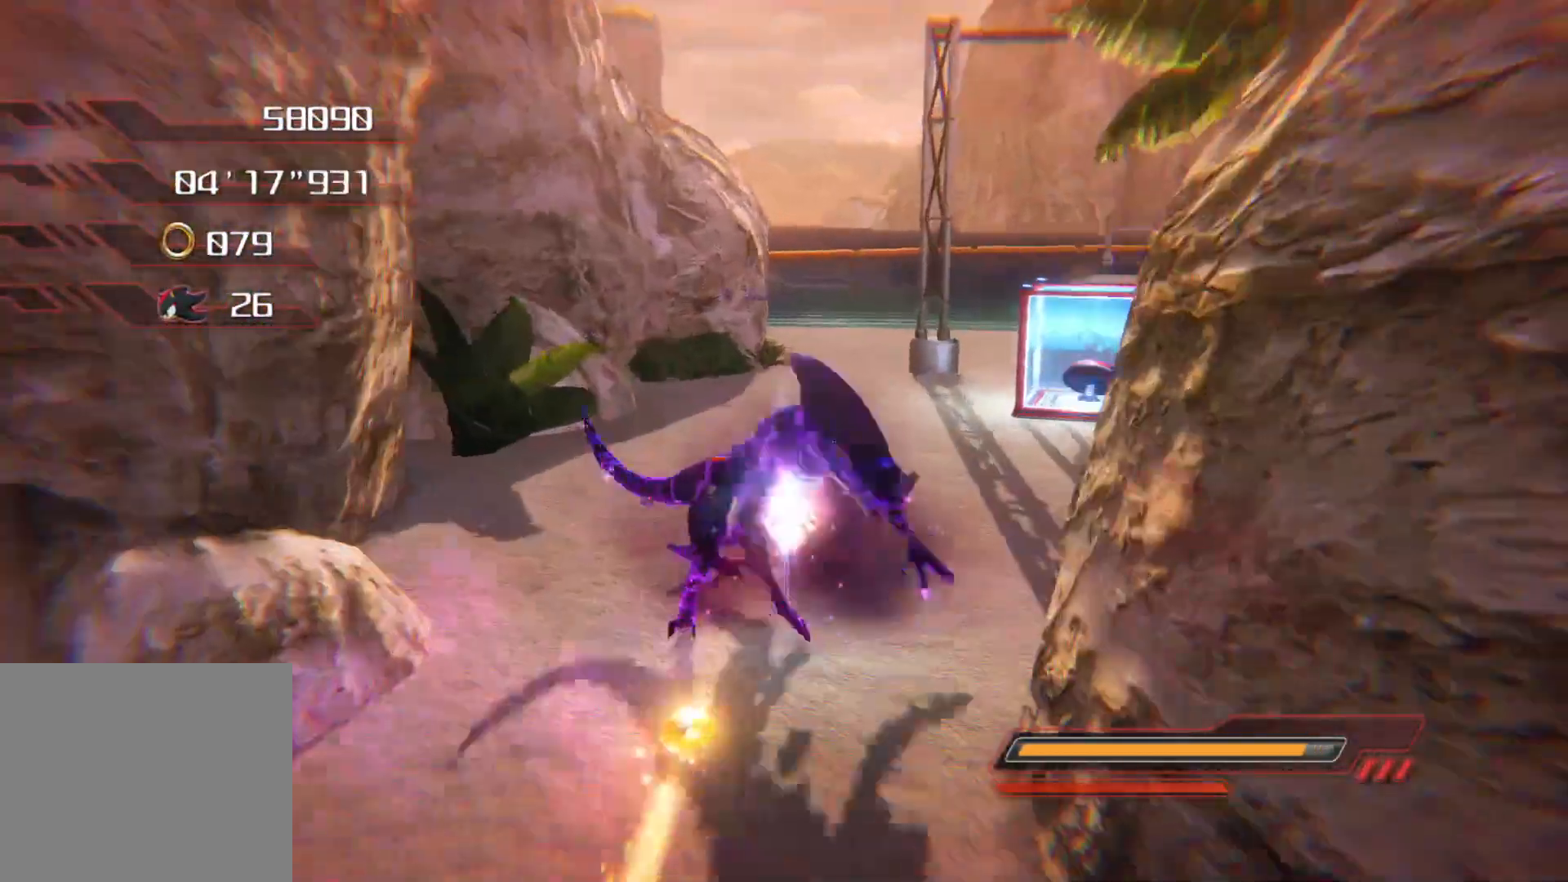
{"buttons": [], "left_stick": "up-right", "right_stick": "center", "events": [[134, "CROSS", "up"], [184, "CROSS", "down"], [268, "CROSS", "up"], [318, "CROSS", "down"], [402, "CROSS", "up"], [452, "left_stick", "up-right"]]}
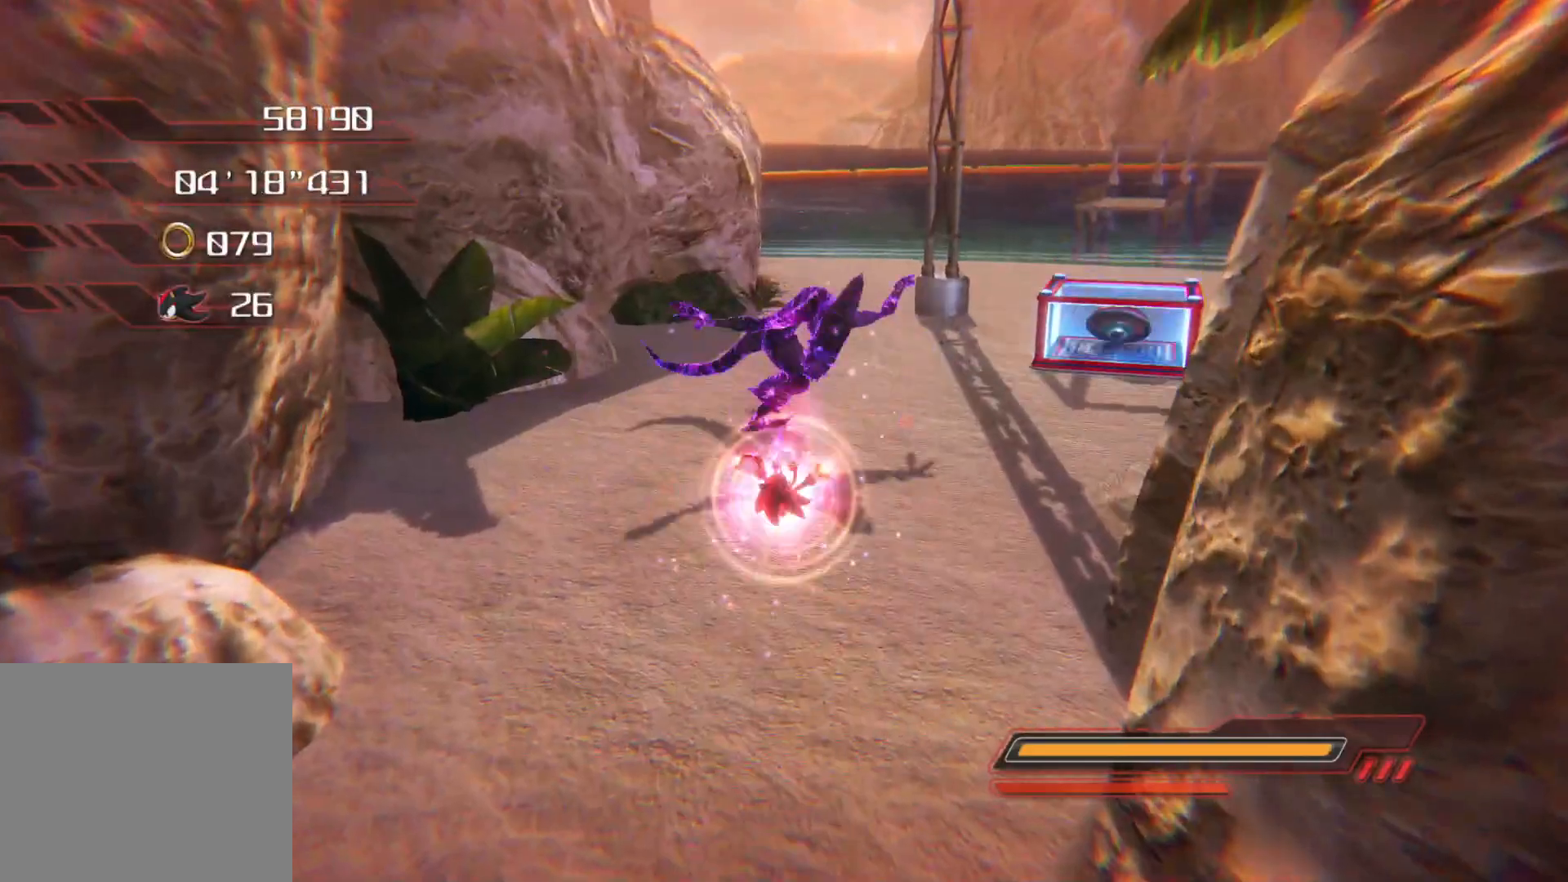
{"buttons": [], "left_stick": "up", "right_stick": "center", "events": [[67, "right_stick", "right"], [235, "left_stick", "up"], [252, "right_stick", "center"]]}
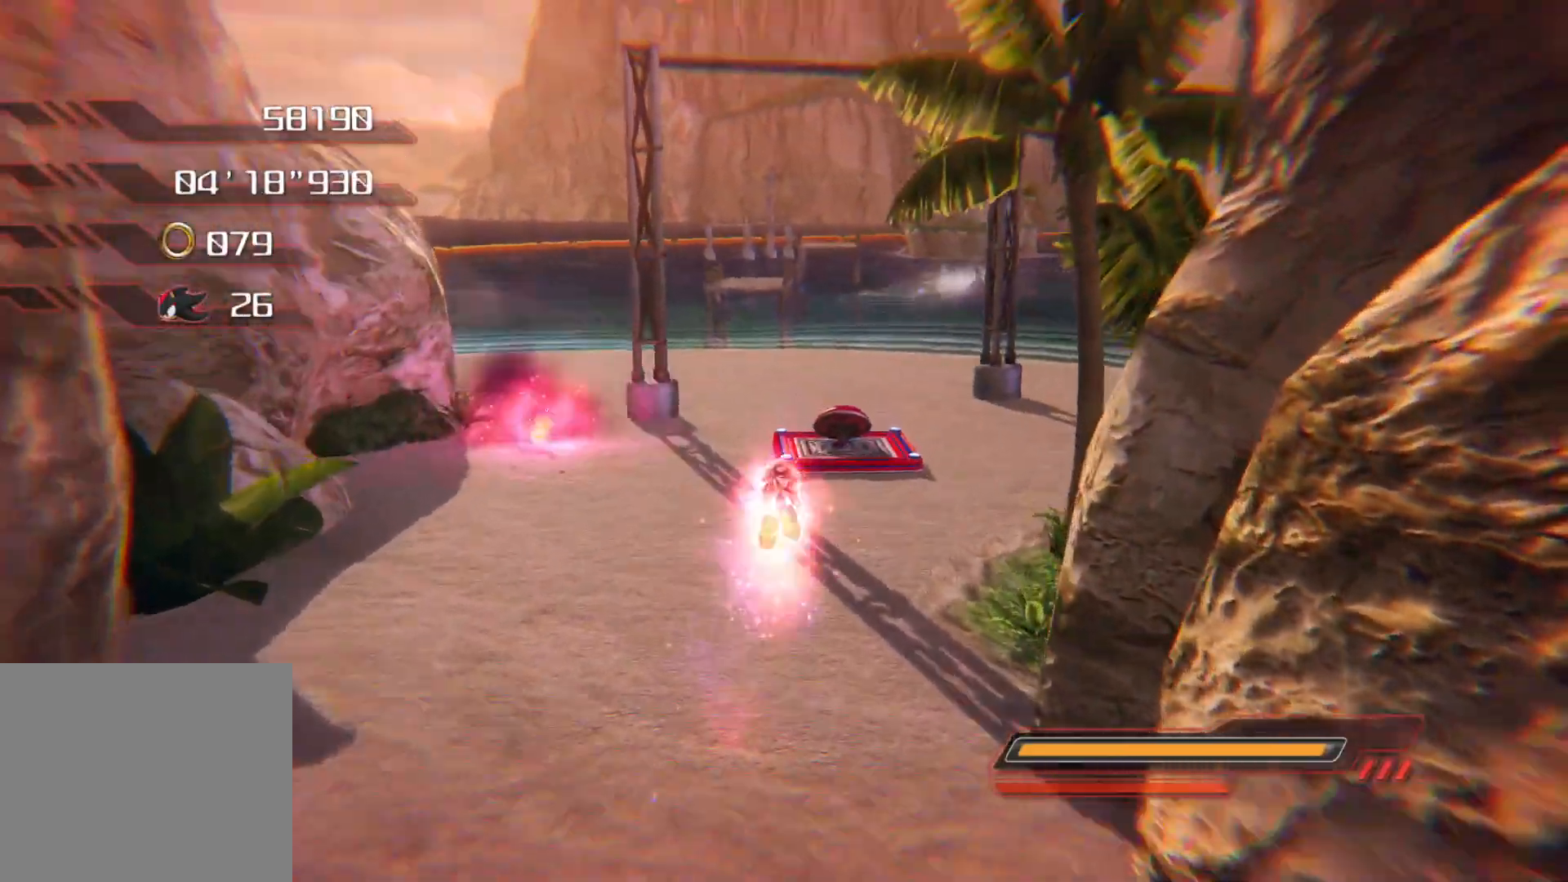
{"buttons": [], "left_stick": "up-right", "right_stick": "center", "events": [[17, "CROSS", "down"], [117, "CROSS", "up"], [418, "left_stick", "up-right"]]}
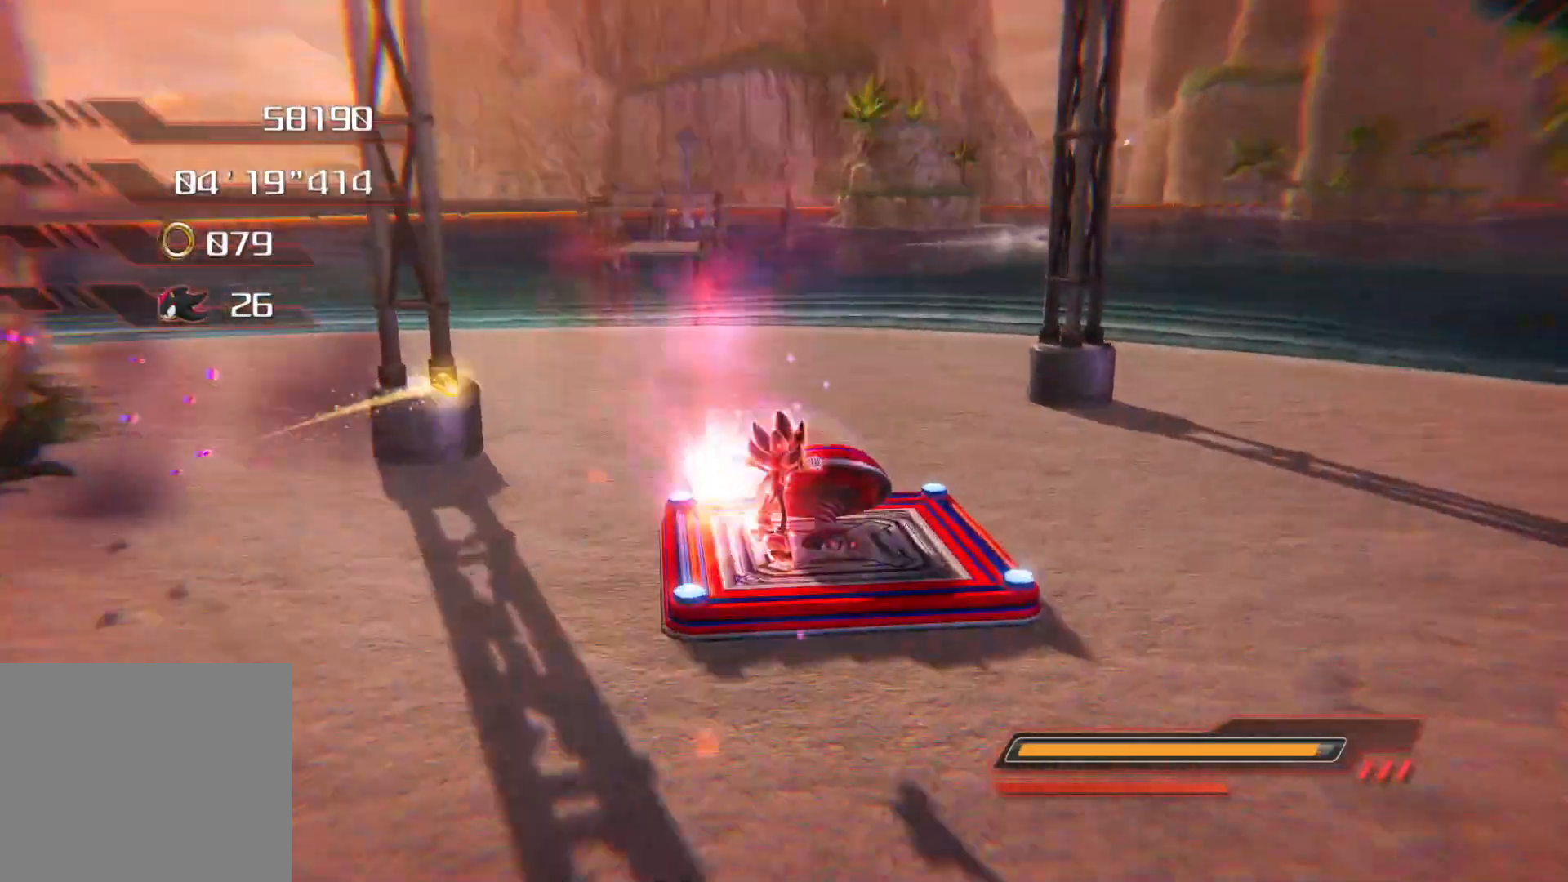
{"buttons": [], "left_stick": "center", "right_stick": "center", "events": [[17, "left_stick", "up"], [402, "left_stick", "center"]]}
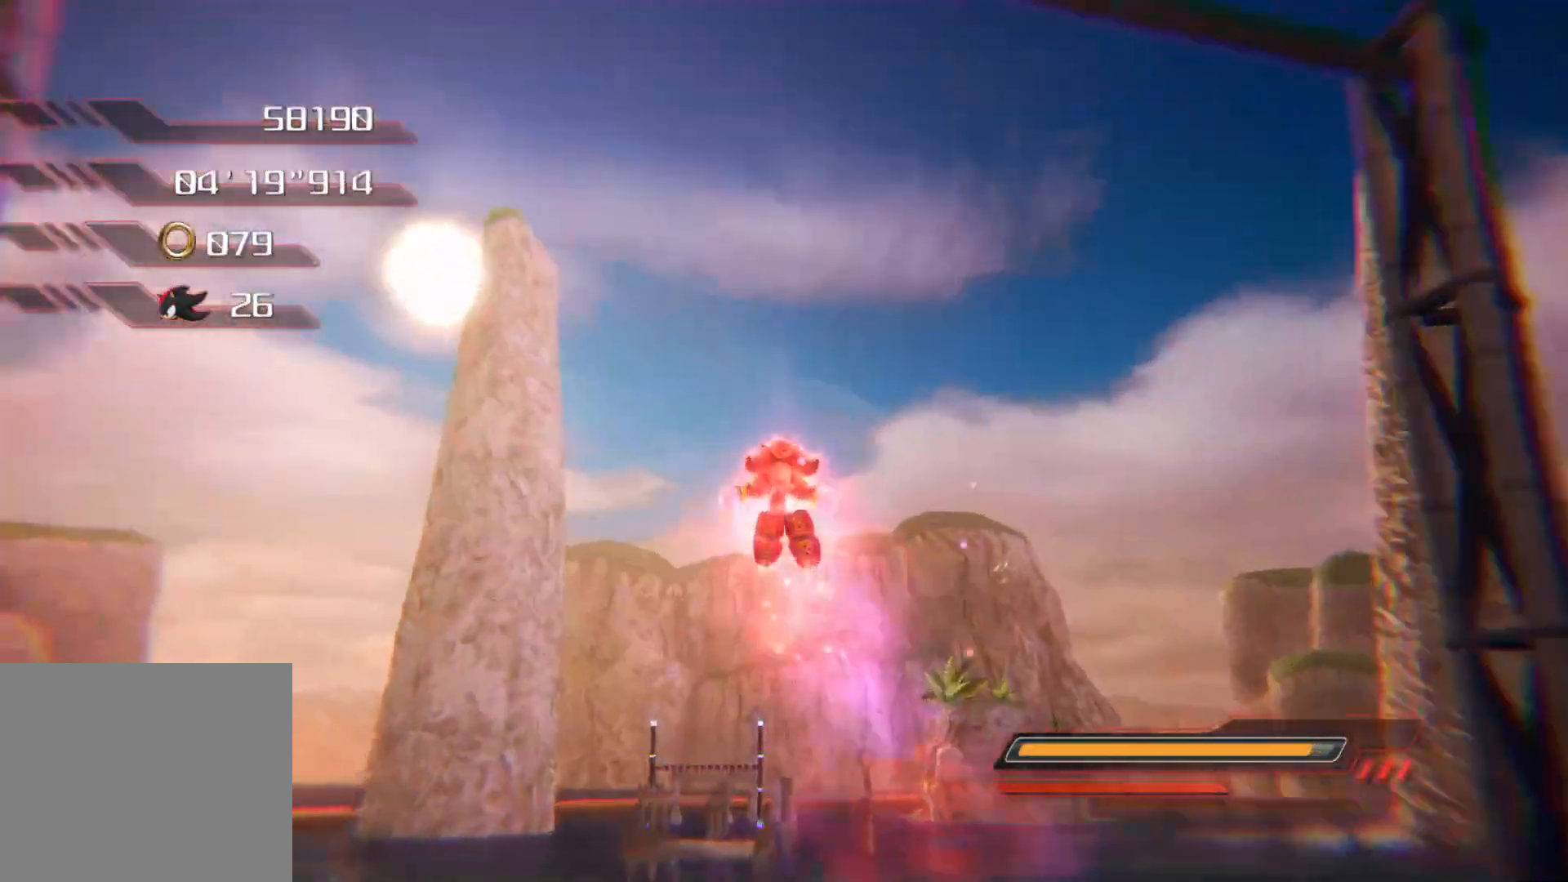
{"buttons": [], "left_stick": "center", "right_stick": "center", "events": []}
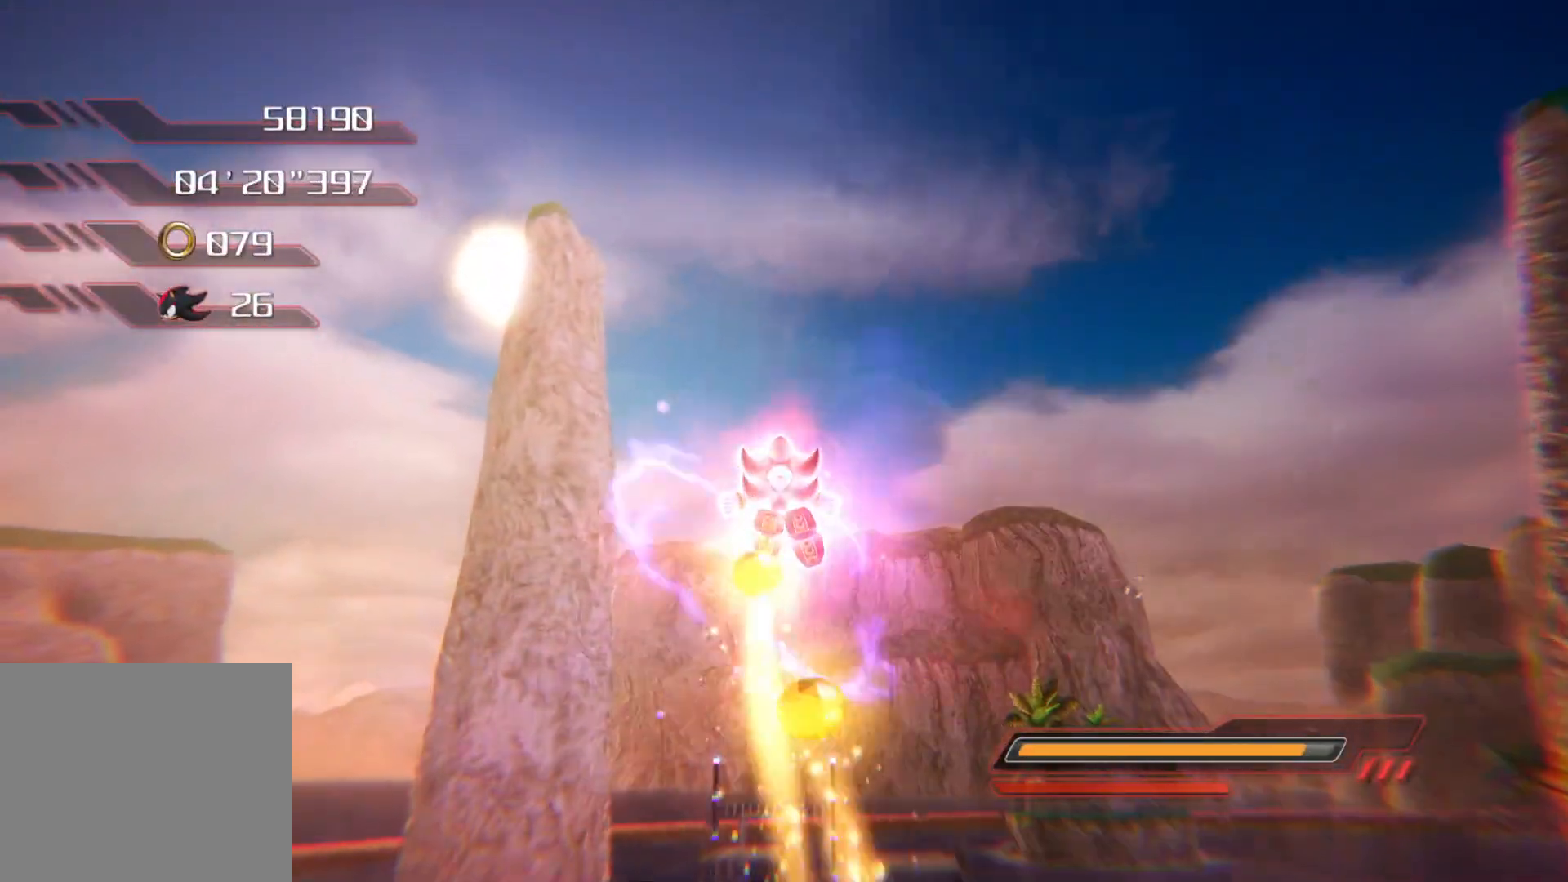
{"buttons": [], "left_stick": "center", "right_stick": "center", "events": []}
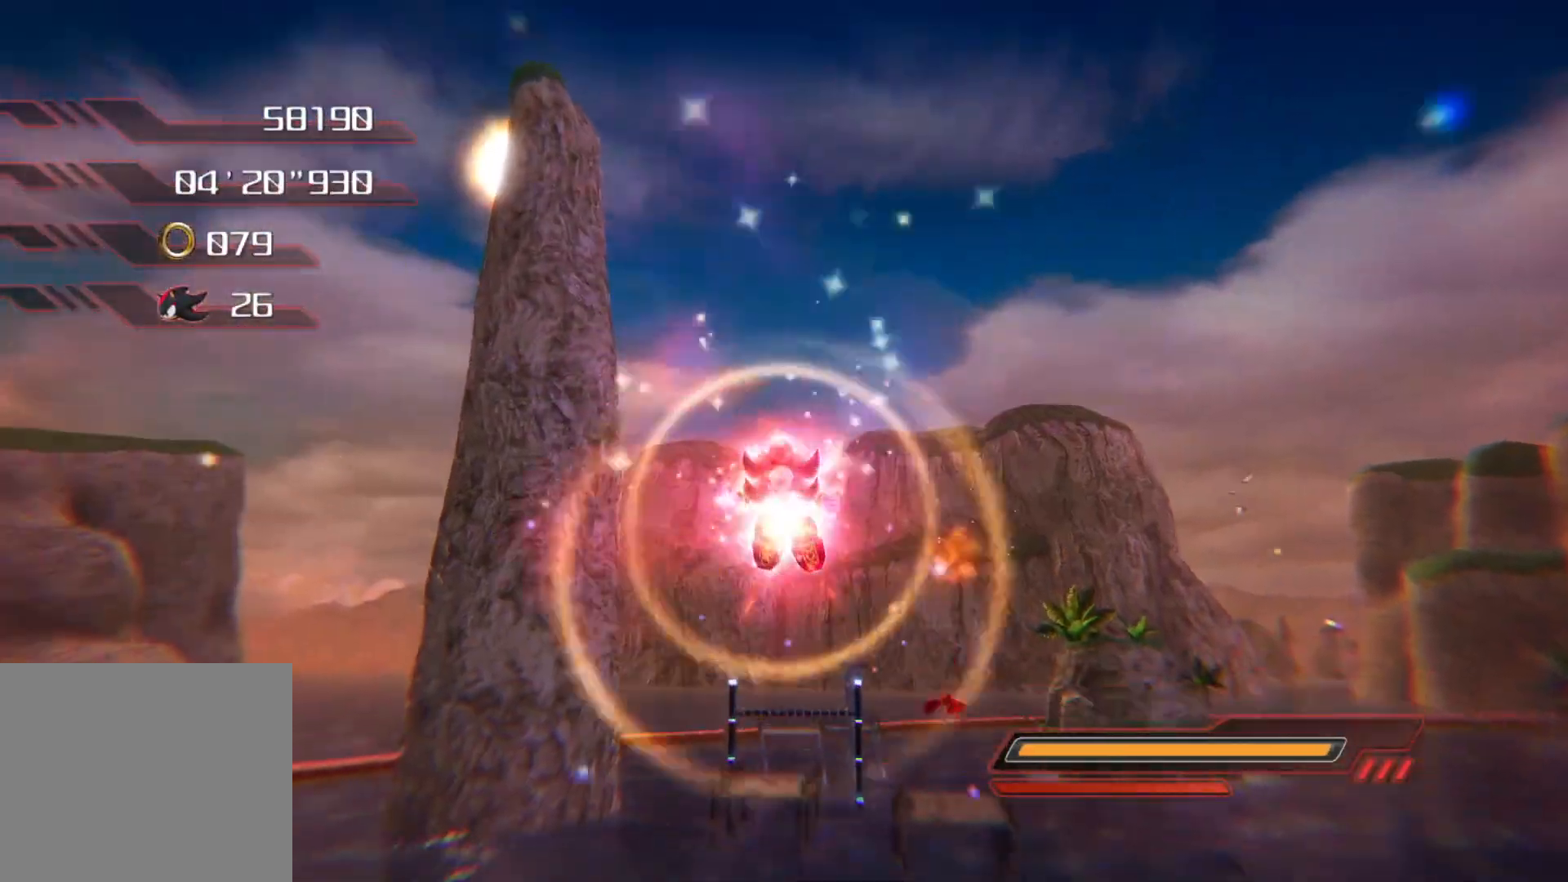
{"buttons": [], "left_stick": "up", "right_stick": "center", "events": [[418, "left_stick", "up"]]}
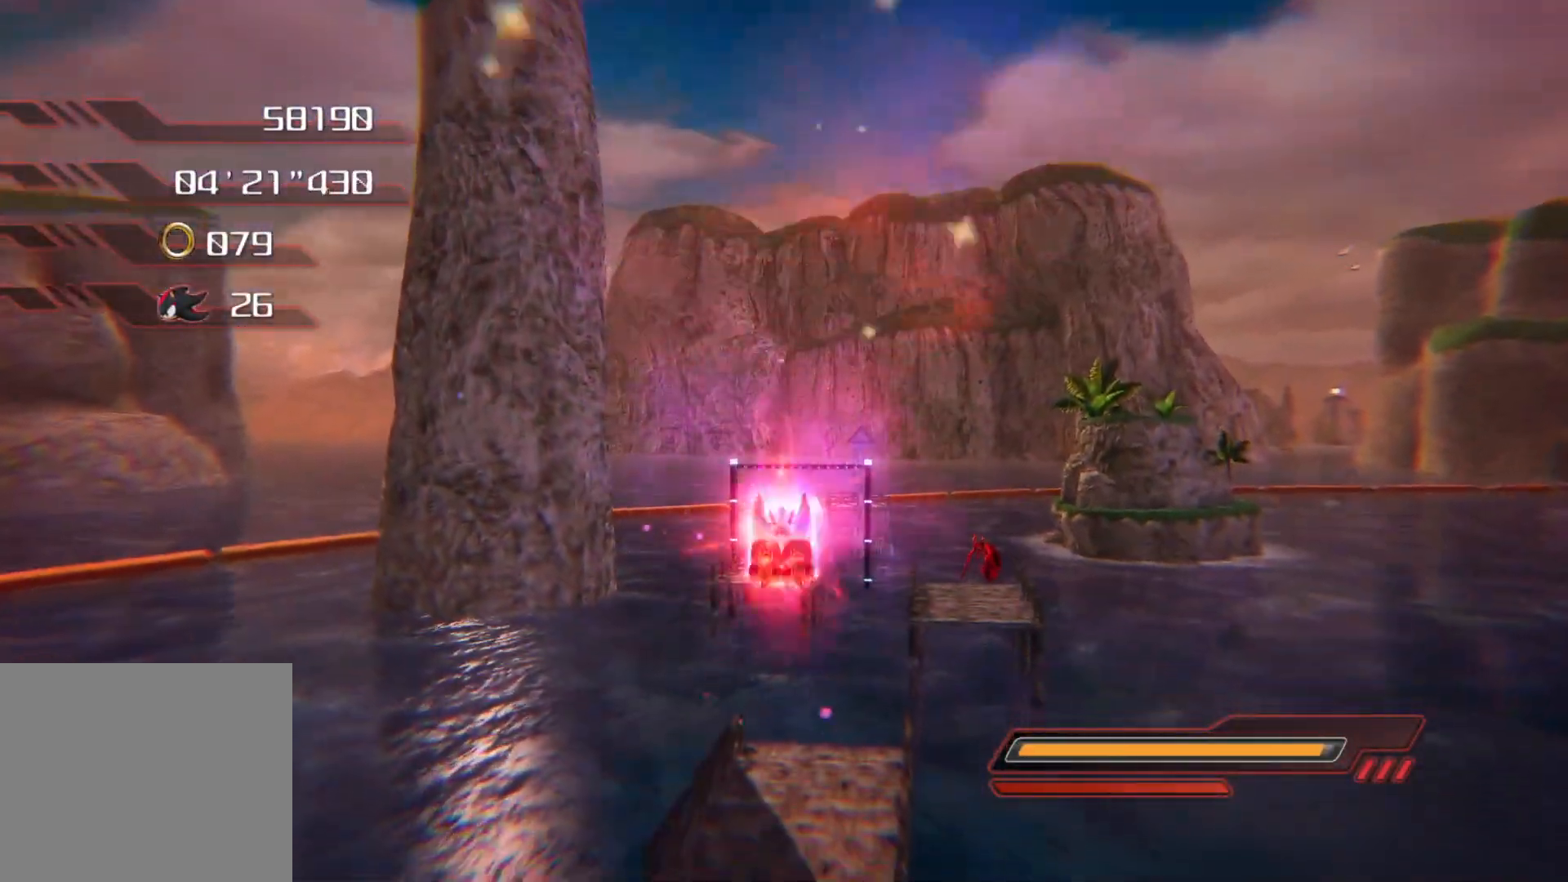
{"buttons": [], "left_stick": "up", "right_stick": "center", "events": []}
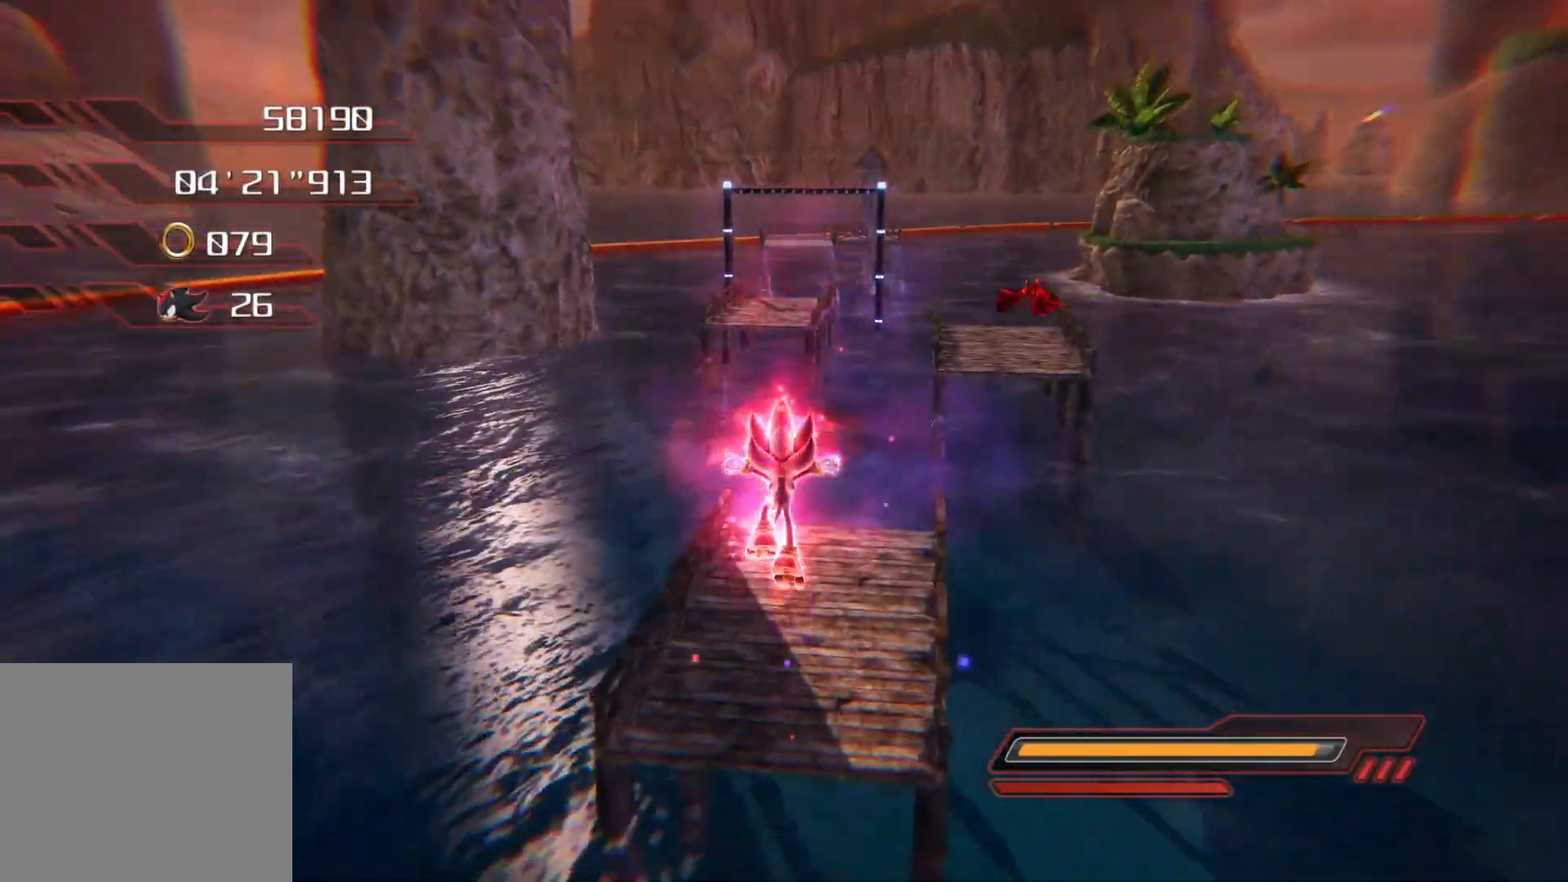
{"buttons": [], "left_stick": "up", "right_stick": "center", "events": []}
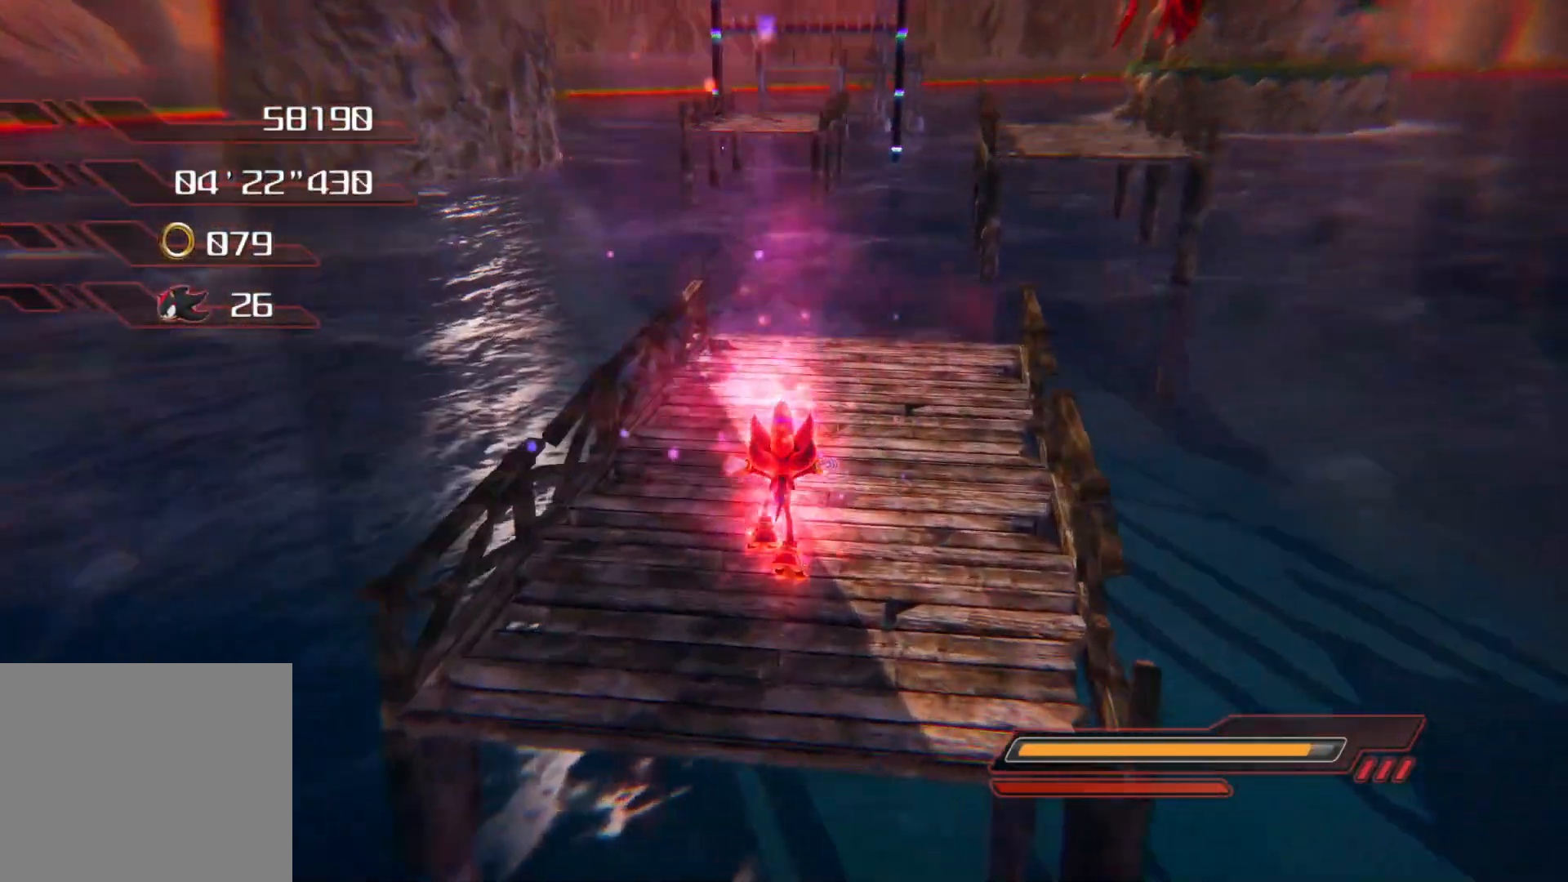
{"buttons": ["CROSS"], "left_stick": "up", "right_stick": "center", "events": [[419, "CROSS", "down"]]}
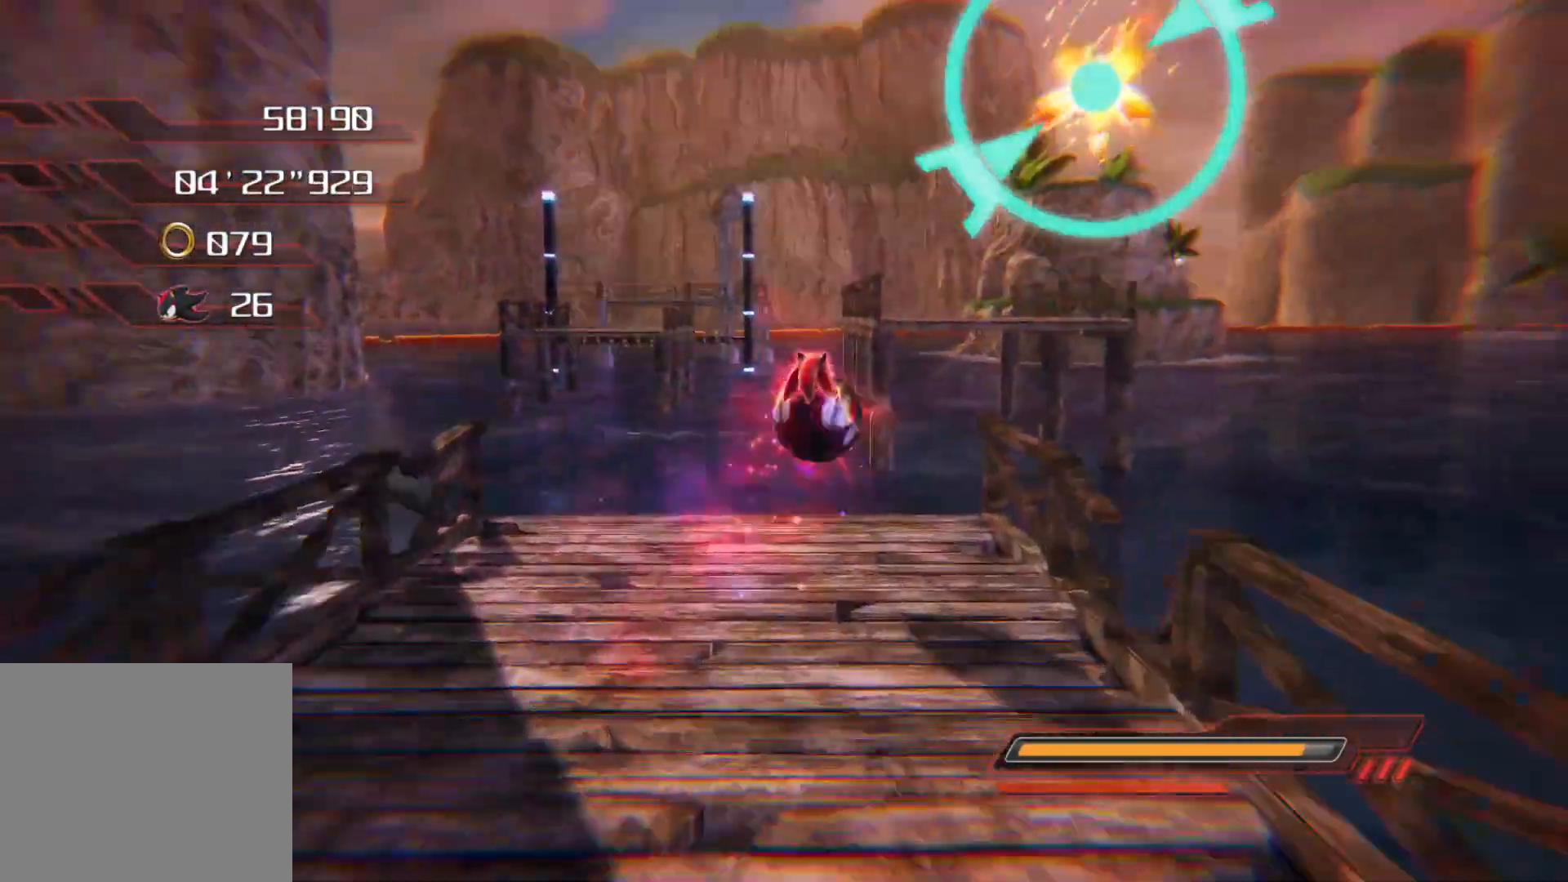
{"buttons": [], "left_stick": "up", "right_stick": "left", "events": [[200, "CROSS", "up"], [251, "CROSS", "down"], [351, "CROSS", "up"], [435, "right_stick", "left"]]}
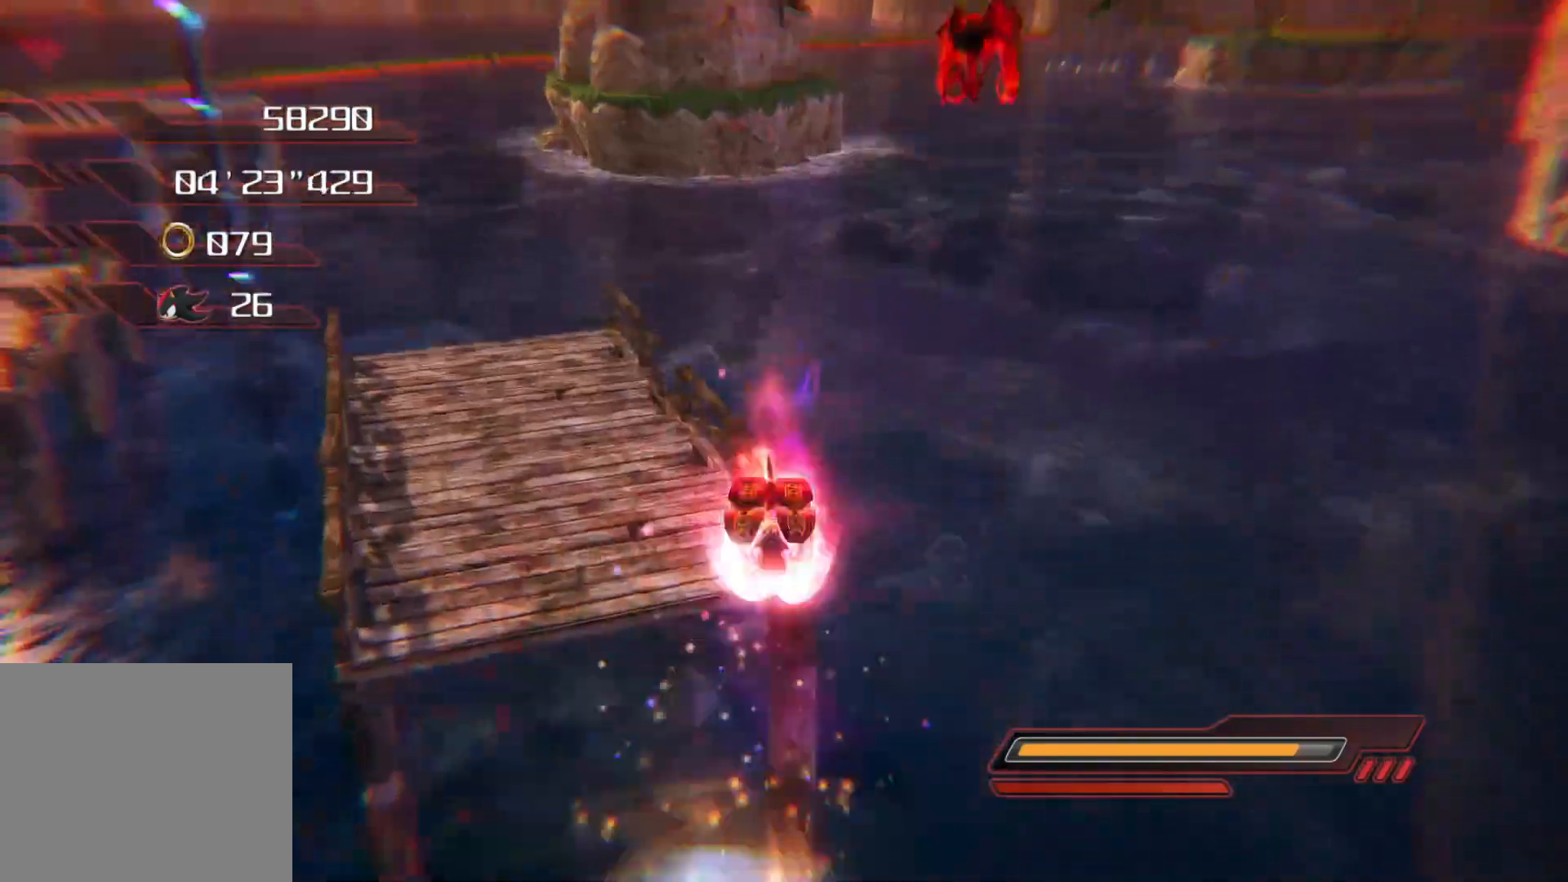
{"buttons": [], "left_stick": "up", "right_stick": "left", "events": [[33, "right_stick", "down-left"], [151, "right_stick", "left"], [301, "CROSS", "down"], [385, "CROSS", "up"]]}